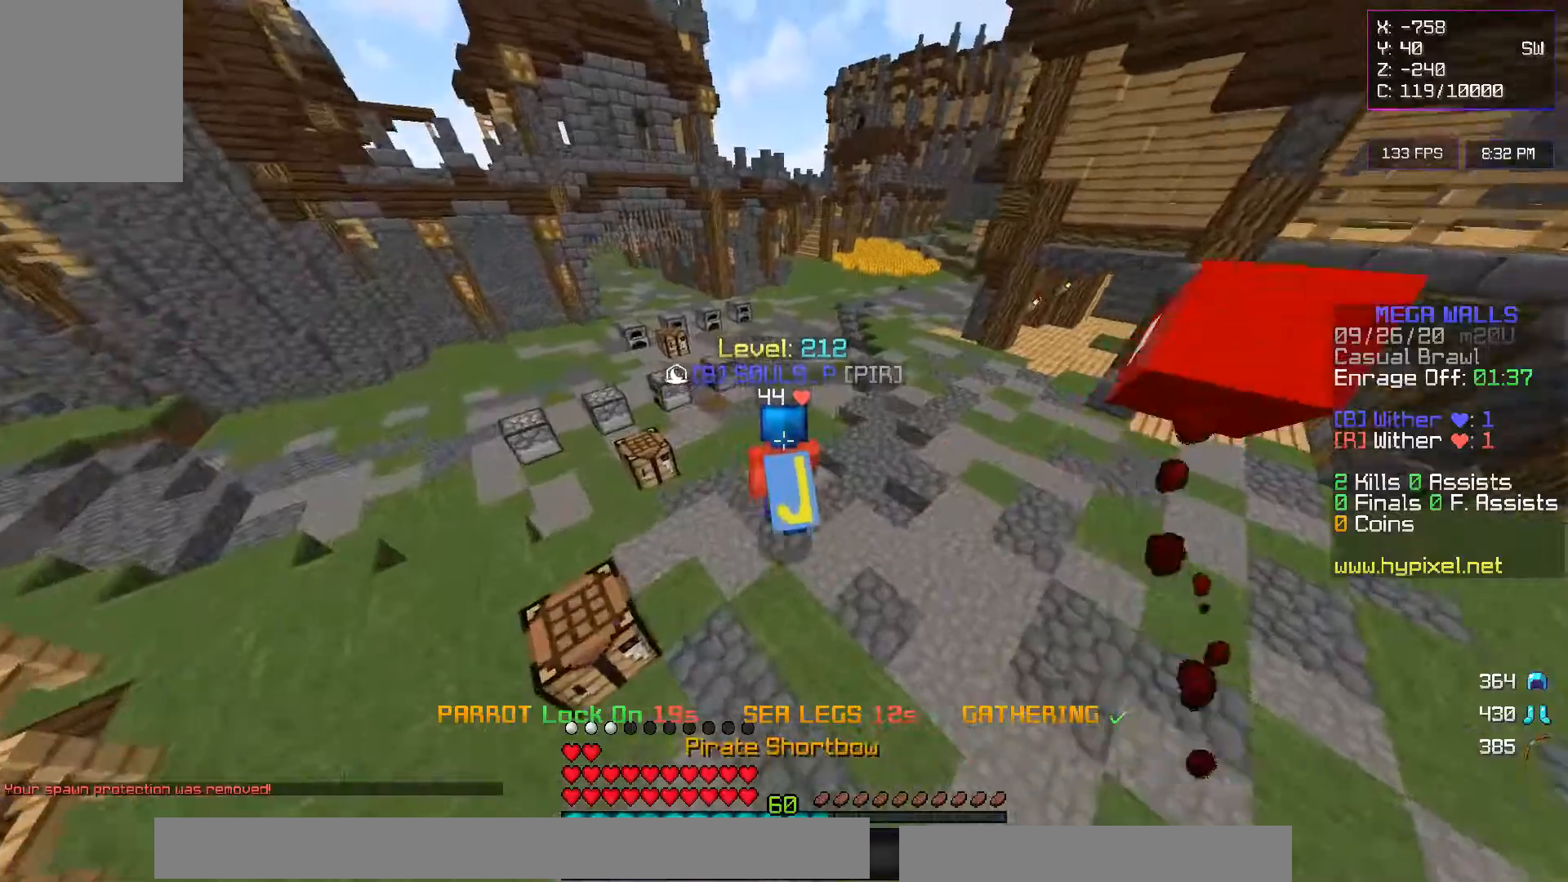
Gameplay with keyboard and mouse; each line is a JSON object with the keys and mouse buttons held at the frame after it. "events" lists presses ("down") and releases ("up") of "a", "d", "s", "w", "mouse_left" and "mouse_right" between this image and that frame as [ms after this image, input, new state], when the widget could be followed in between. "mouse_left", "mouse_right" = the "left", "right" buttons of the "mouse" list. No other keys are recorded. Fast repeated clicks can show as one long hold. Mouse movement is not recorded.
{"keys": ["w"], "mouse": ["left"], "events": [[483, "mouse_left", "down"]]}
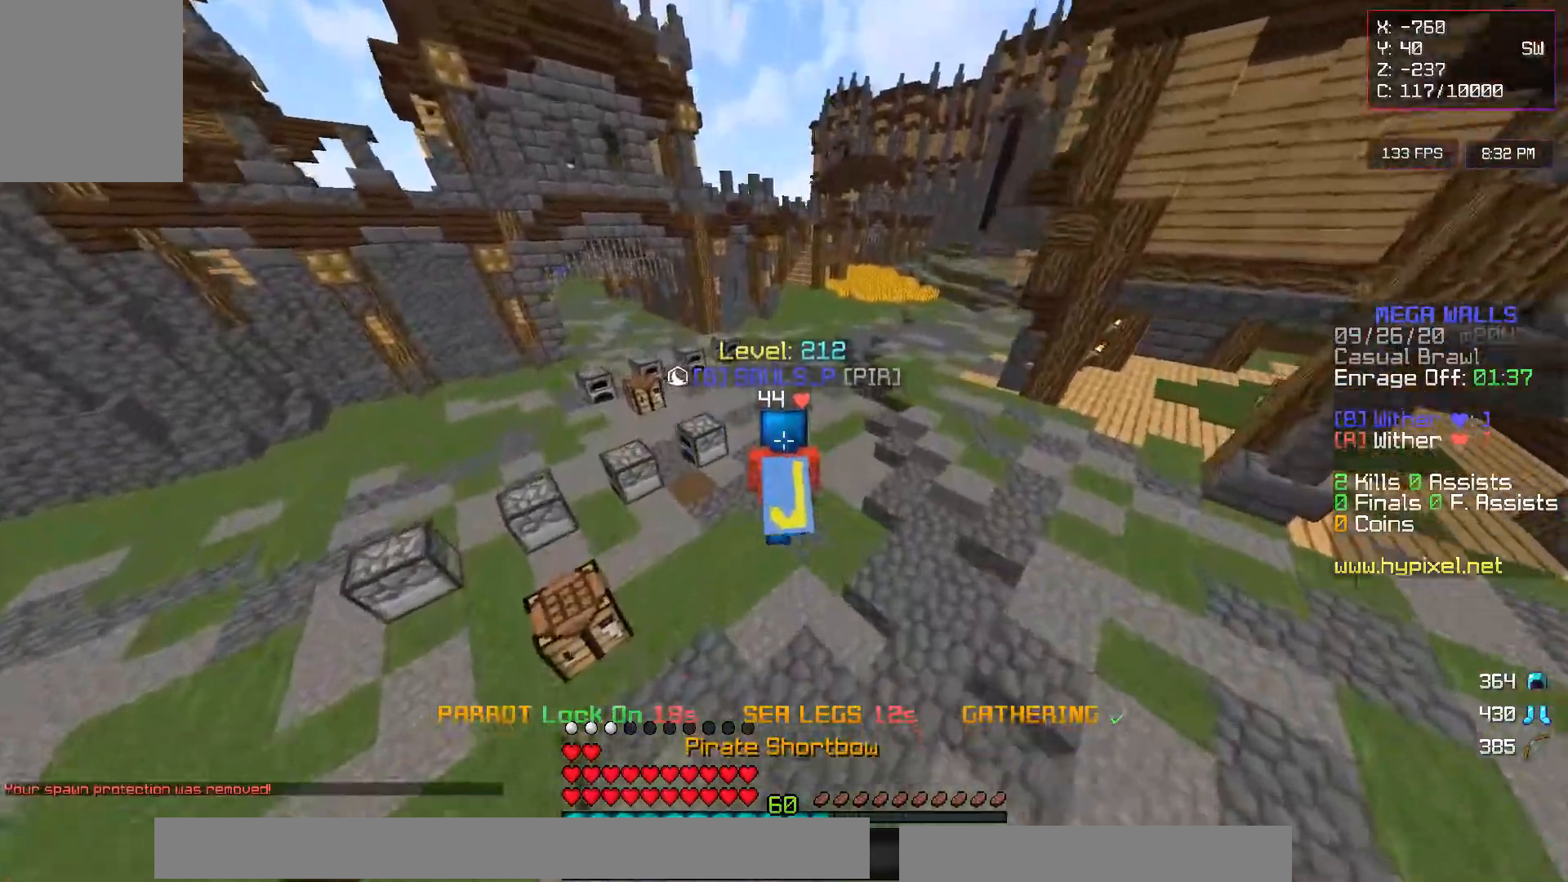
{"keys": ["w"], "mouse": [], "events": [[133, "mouse_left", "up"]]}
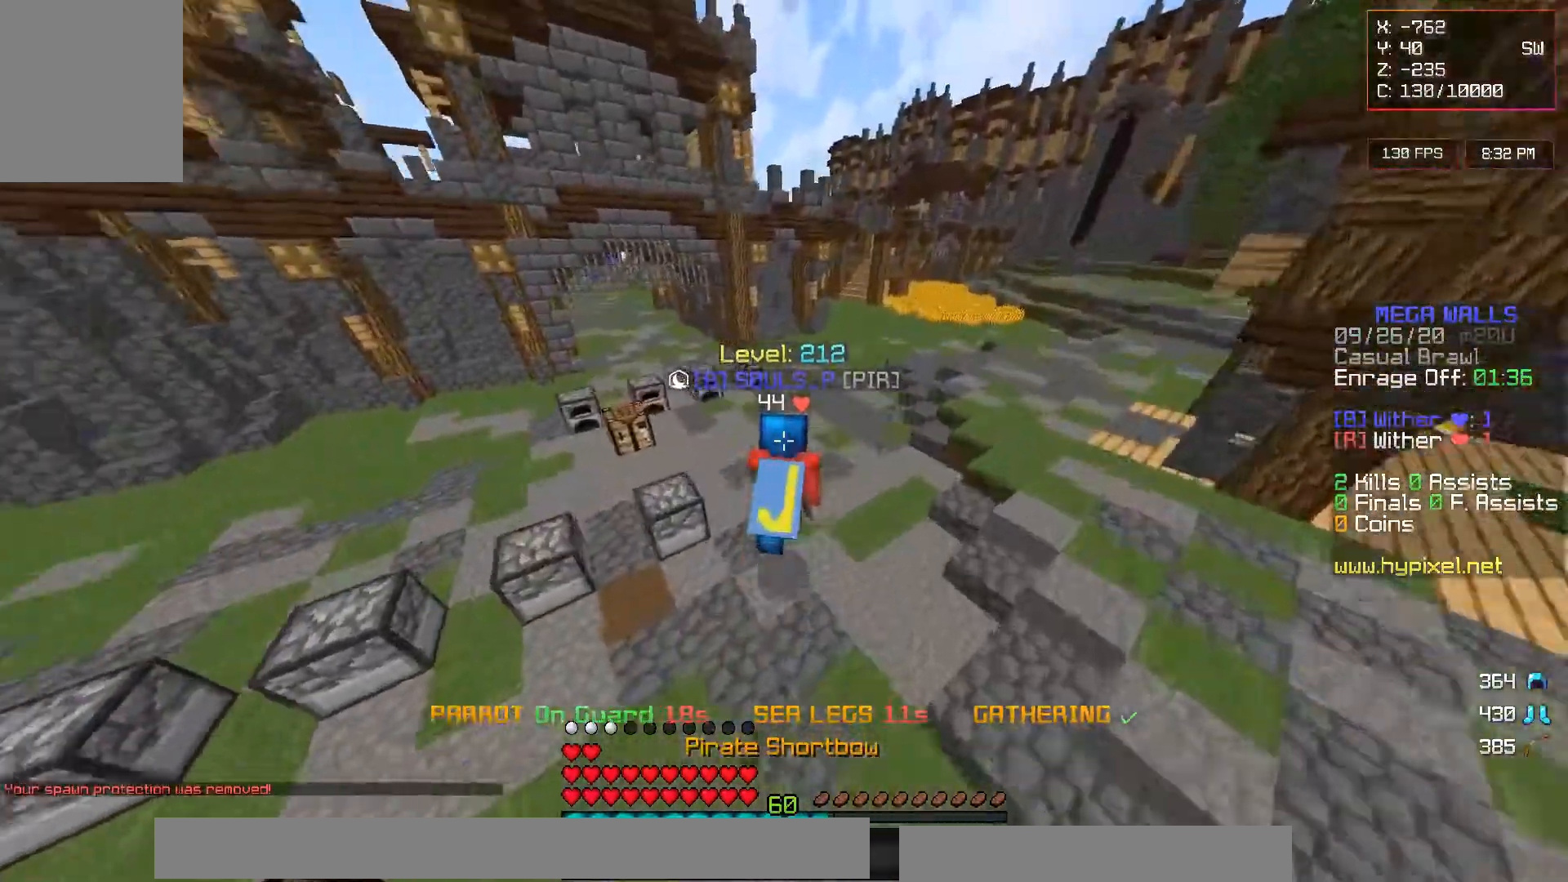
{"keys": ["w"], "mouse": [], "events": [[283, "mouse_left", "down"], [417, "mouse_left", "up"]]}
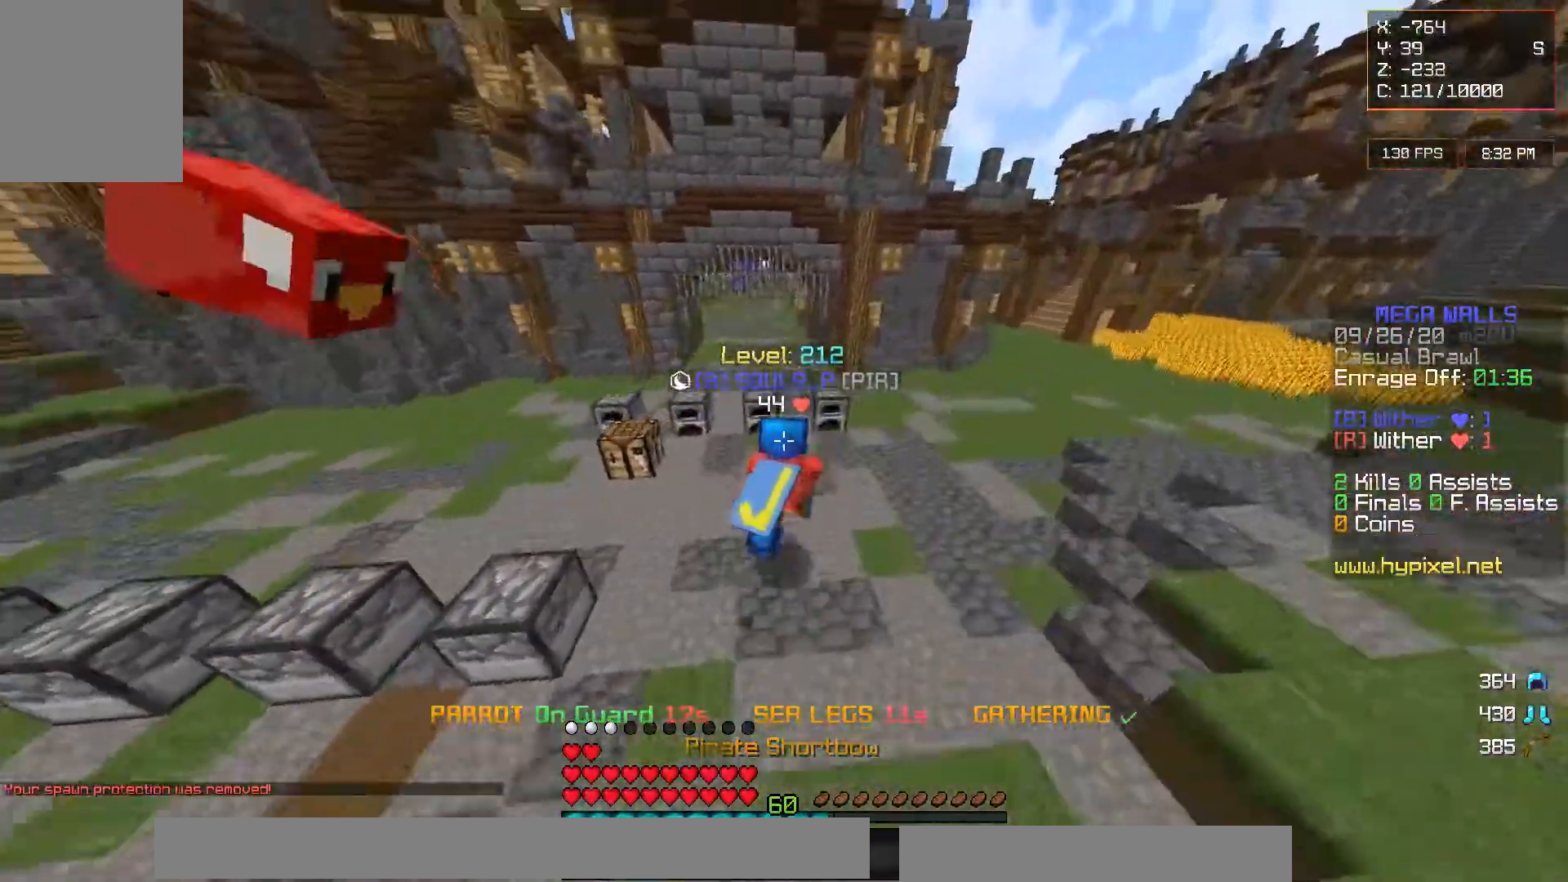
{"keys": ["w"], "mouse": [], "events": []}
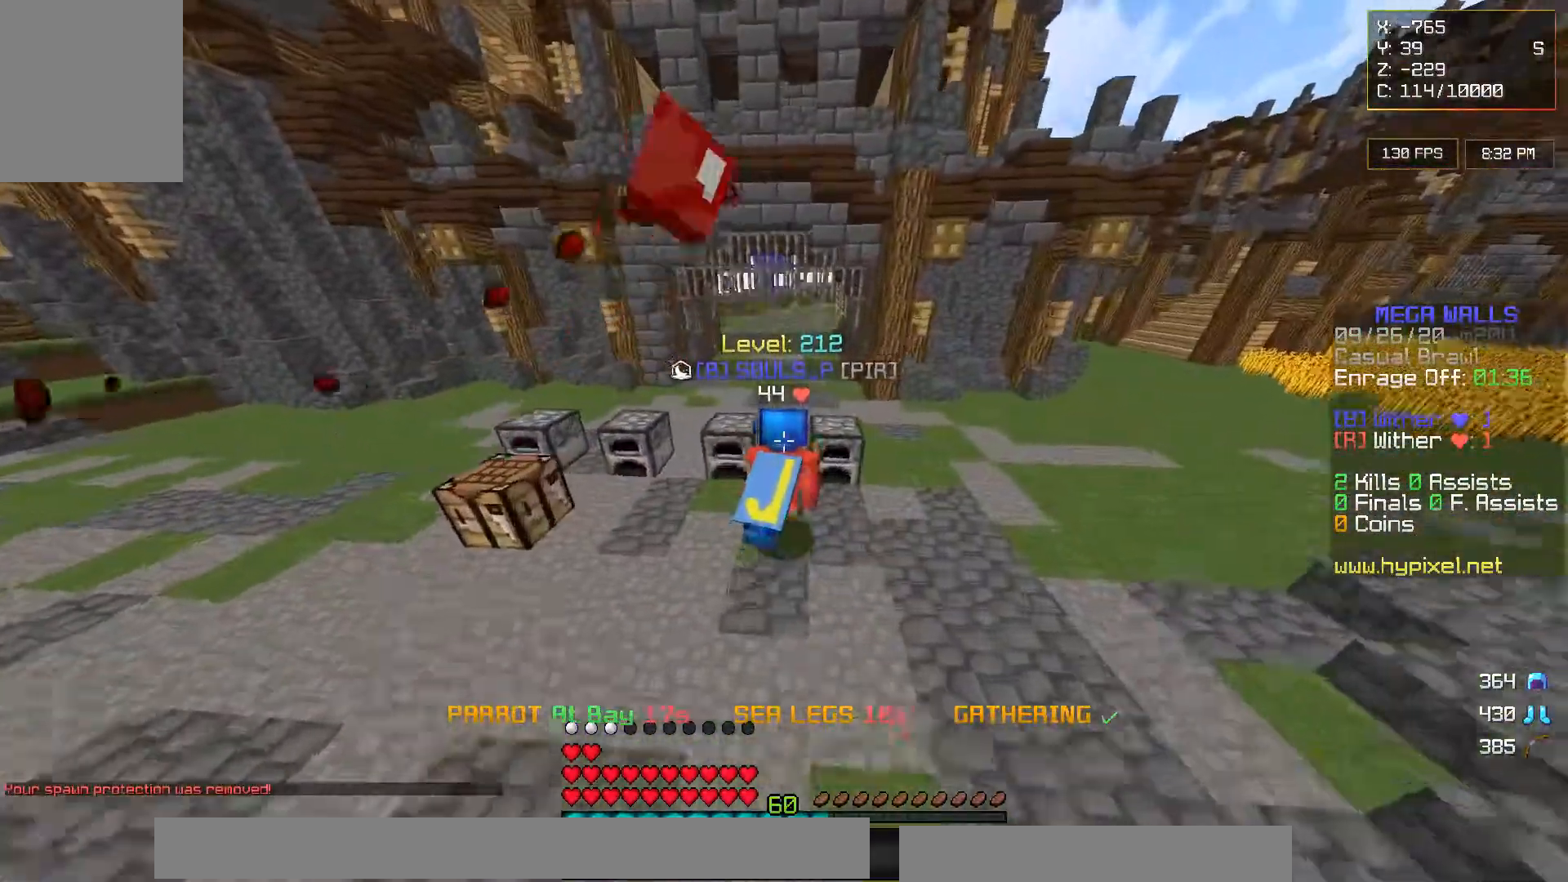
{"keys": ["w"], "mouse": []}
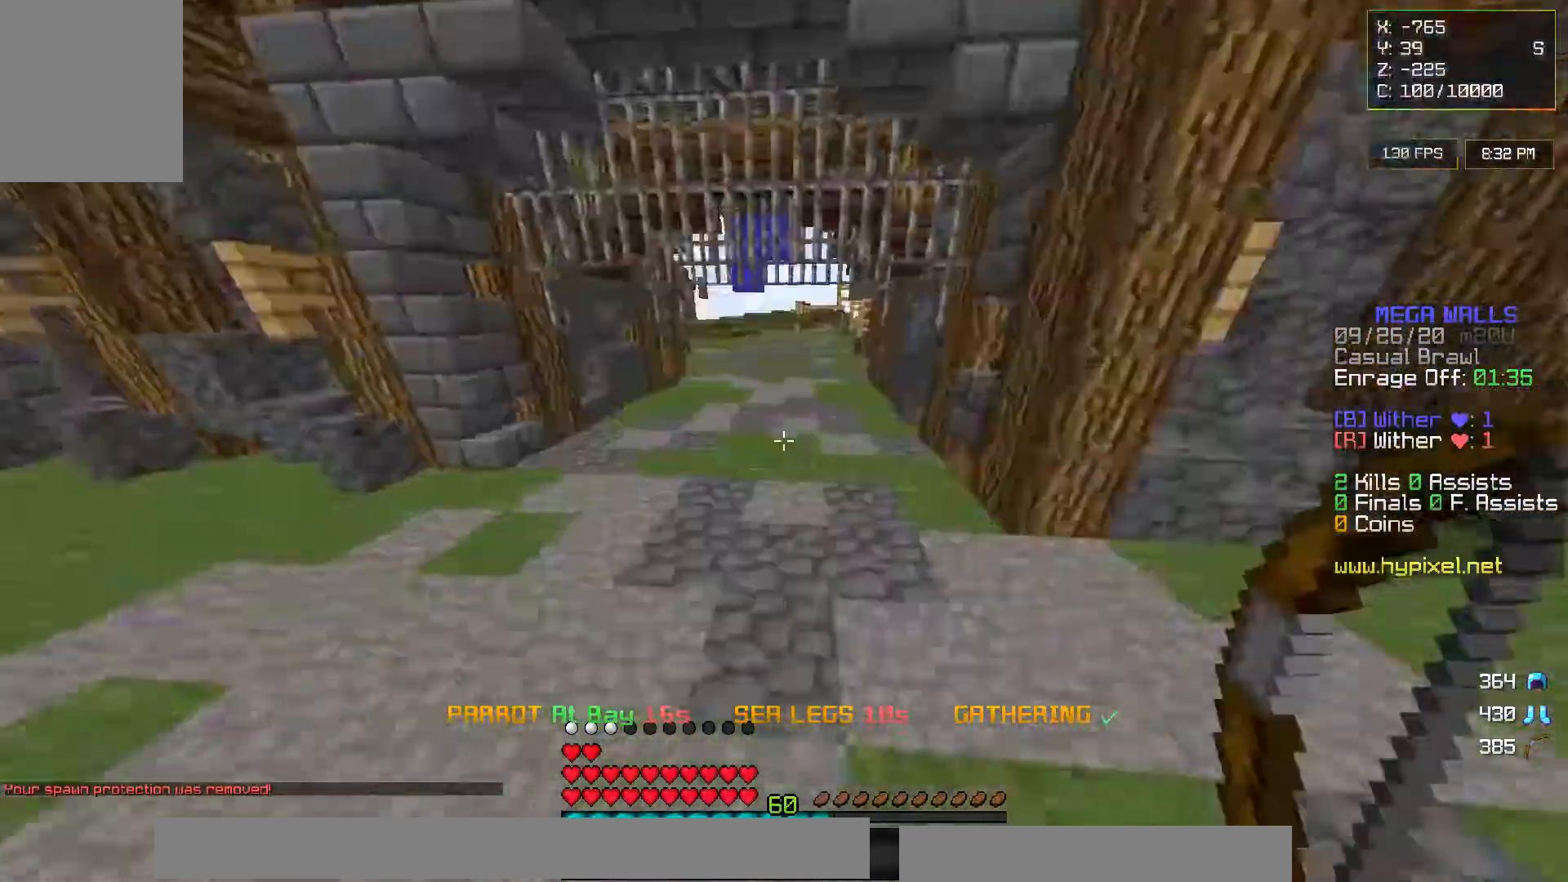
{"keys": ["w"], "mouse": [], "events": []}
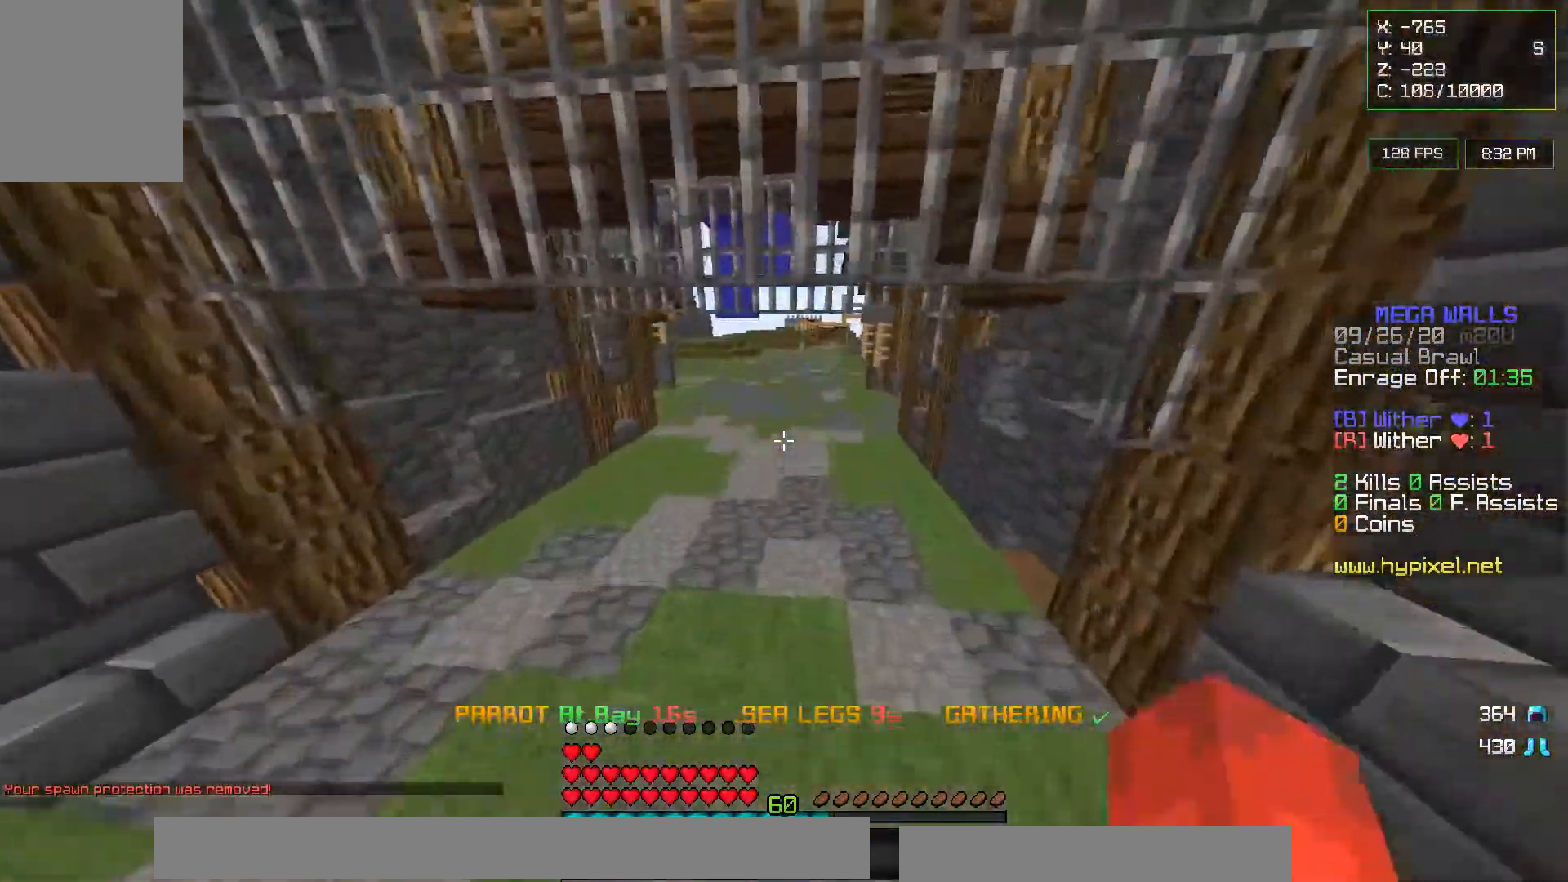
{"keys": ["w"], "mouse": [], "events": []}
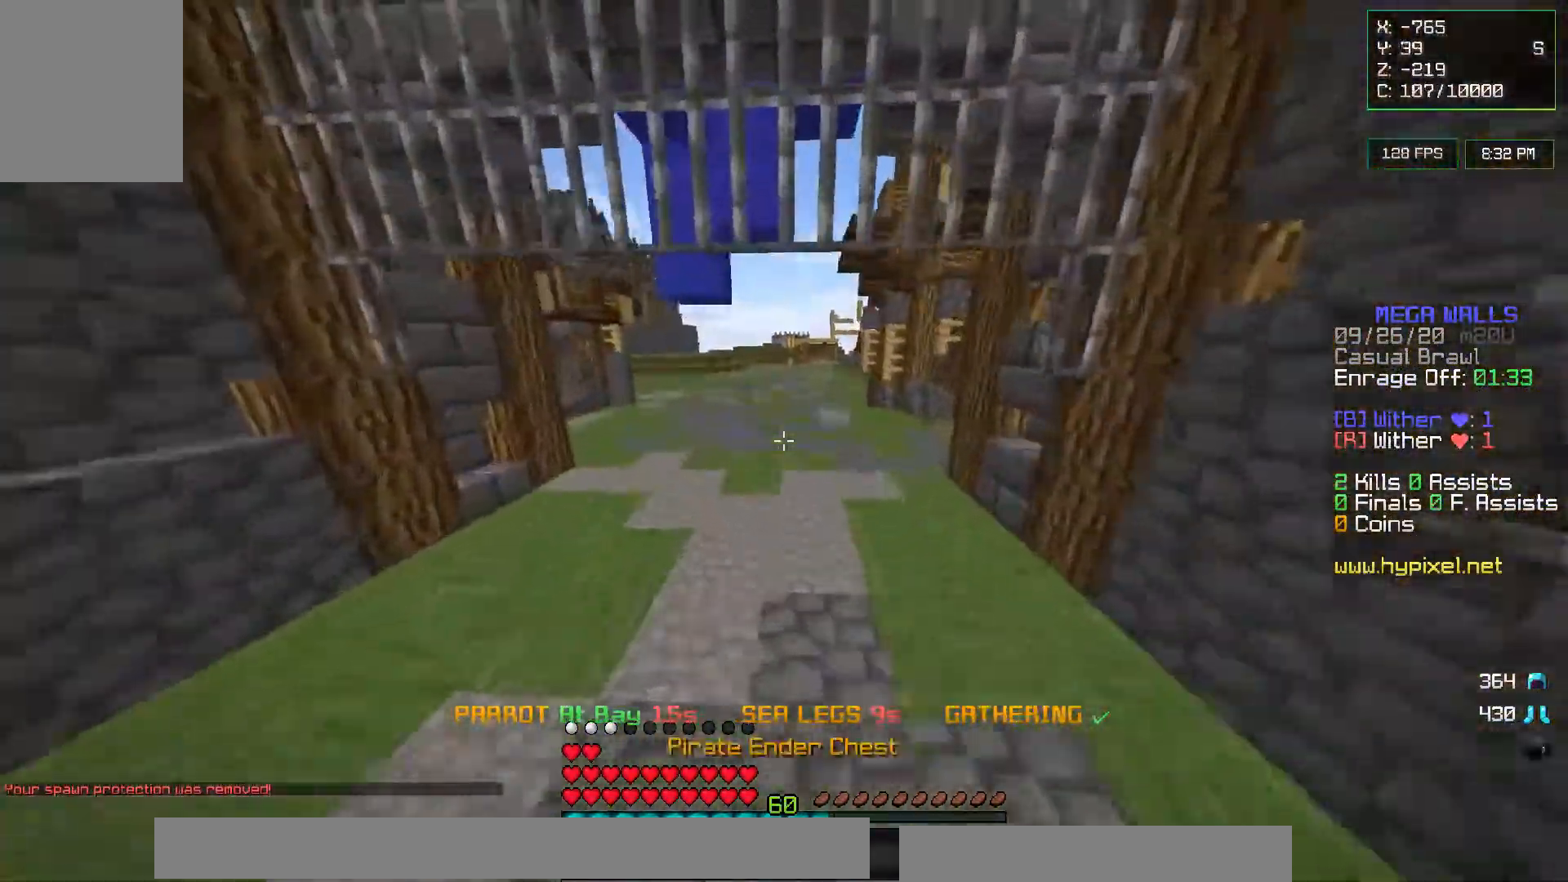
{"keys": ["w"], "mouse": [], "events": []}
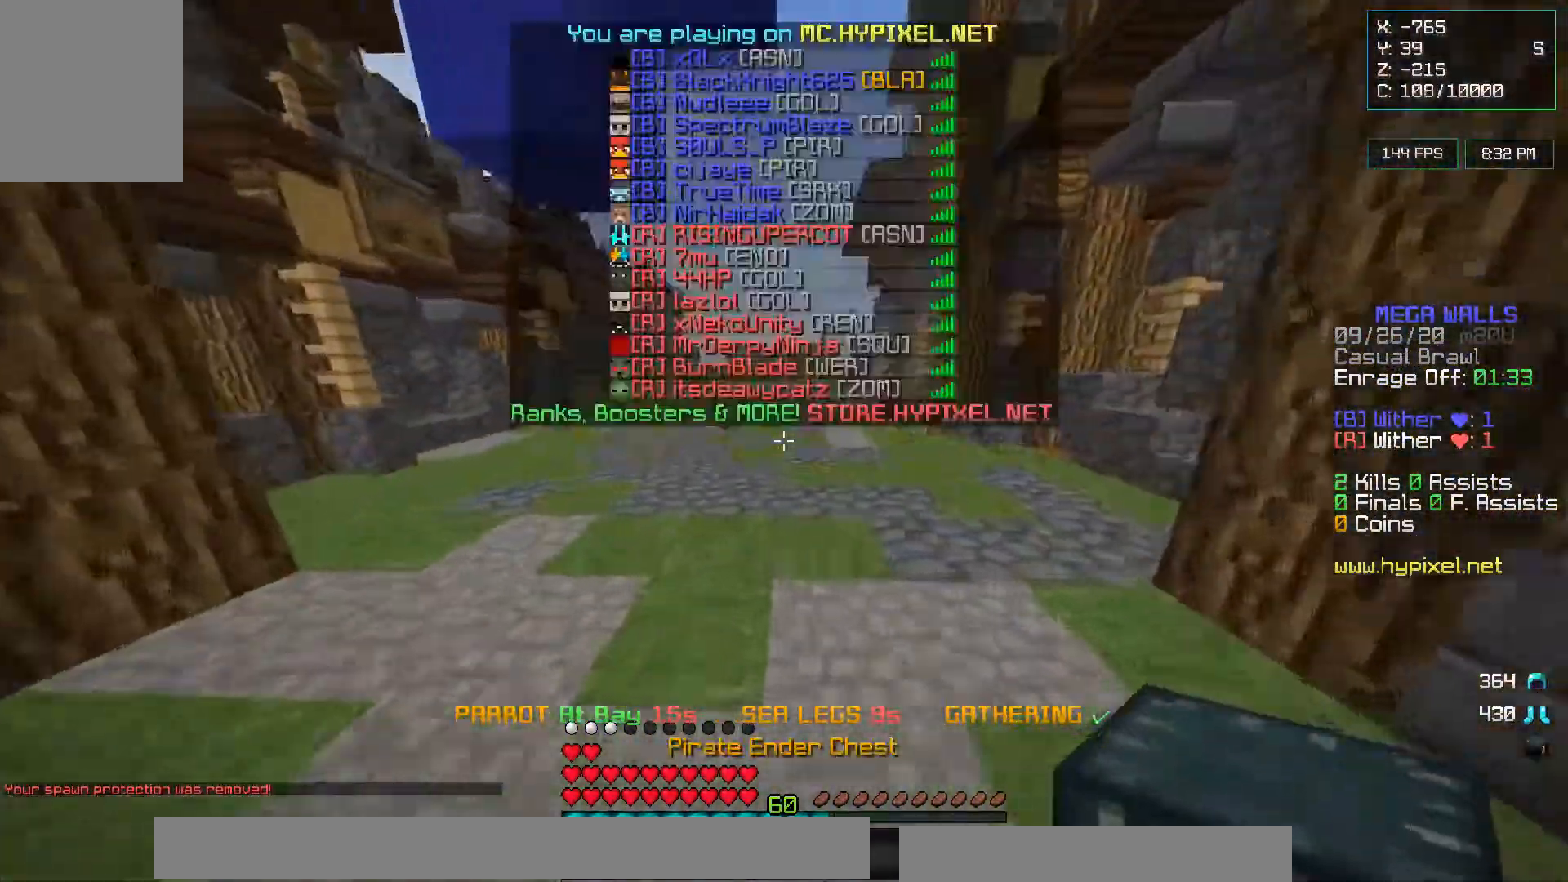
{"keys": ["w"], "mouse": [], "events": []}
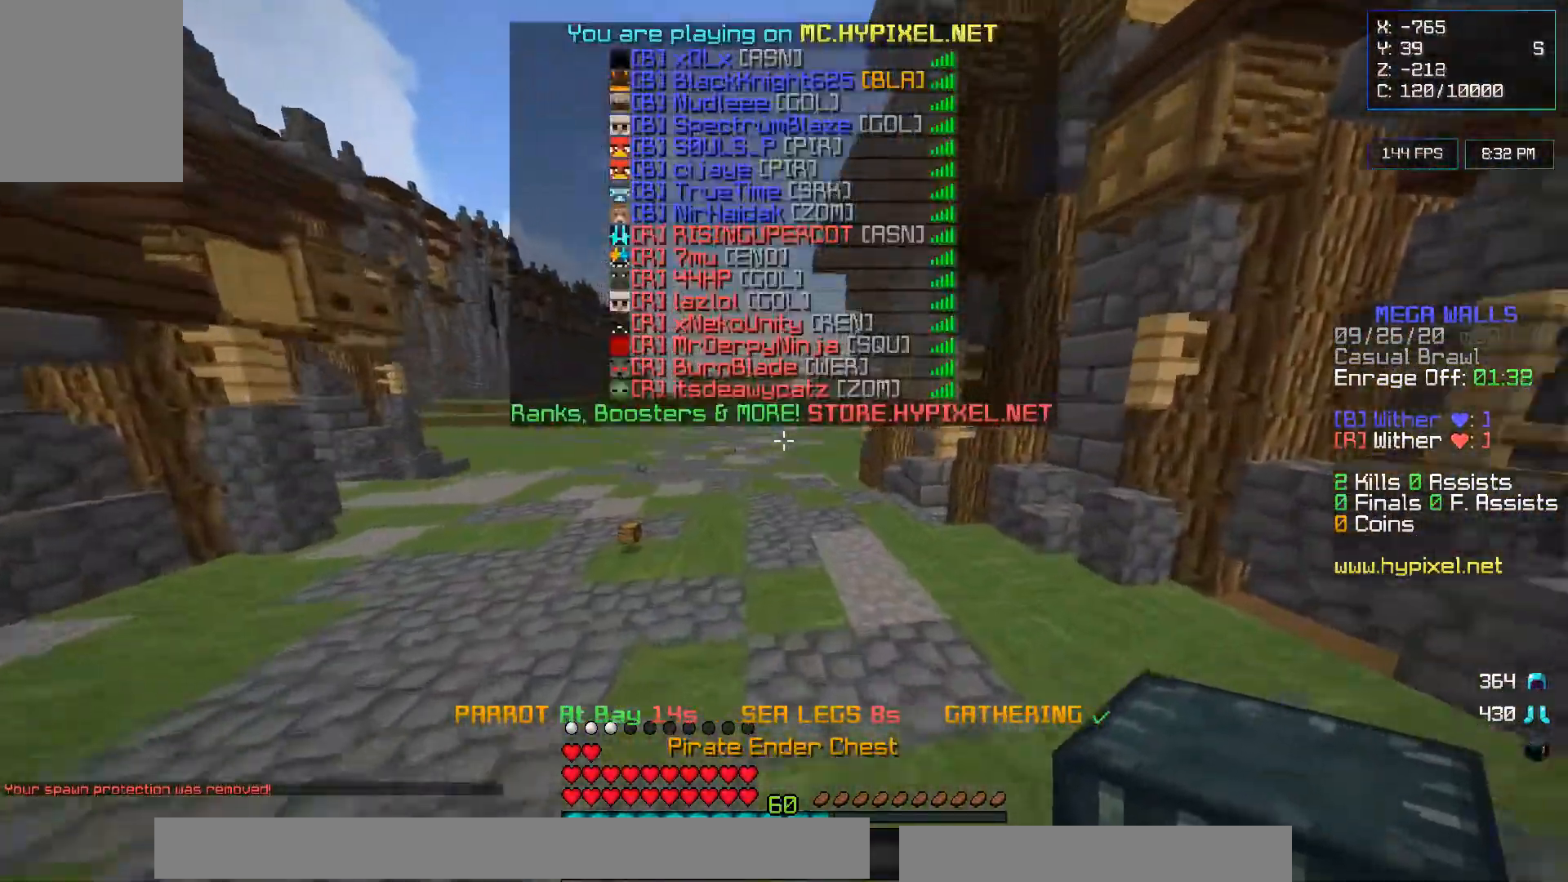
{"keys": ["w"], "mouse": [], "events": []}
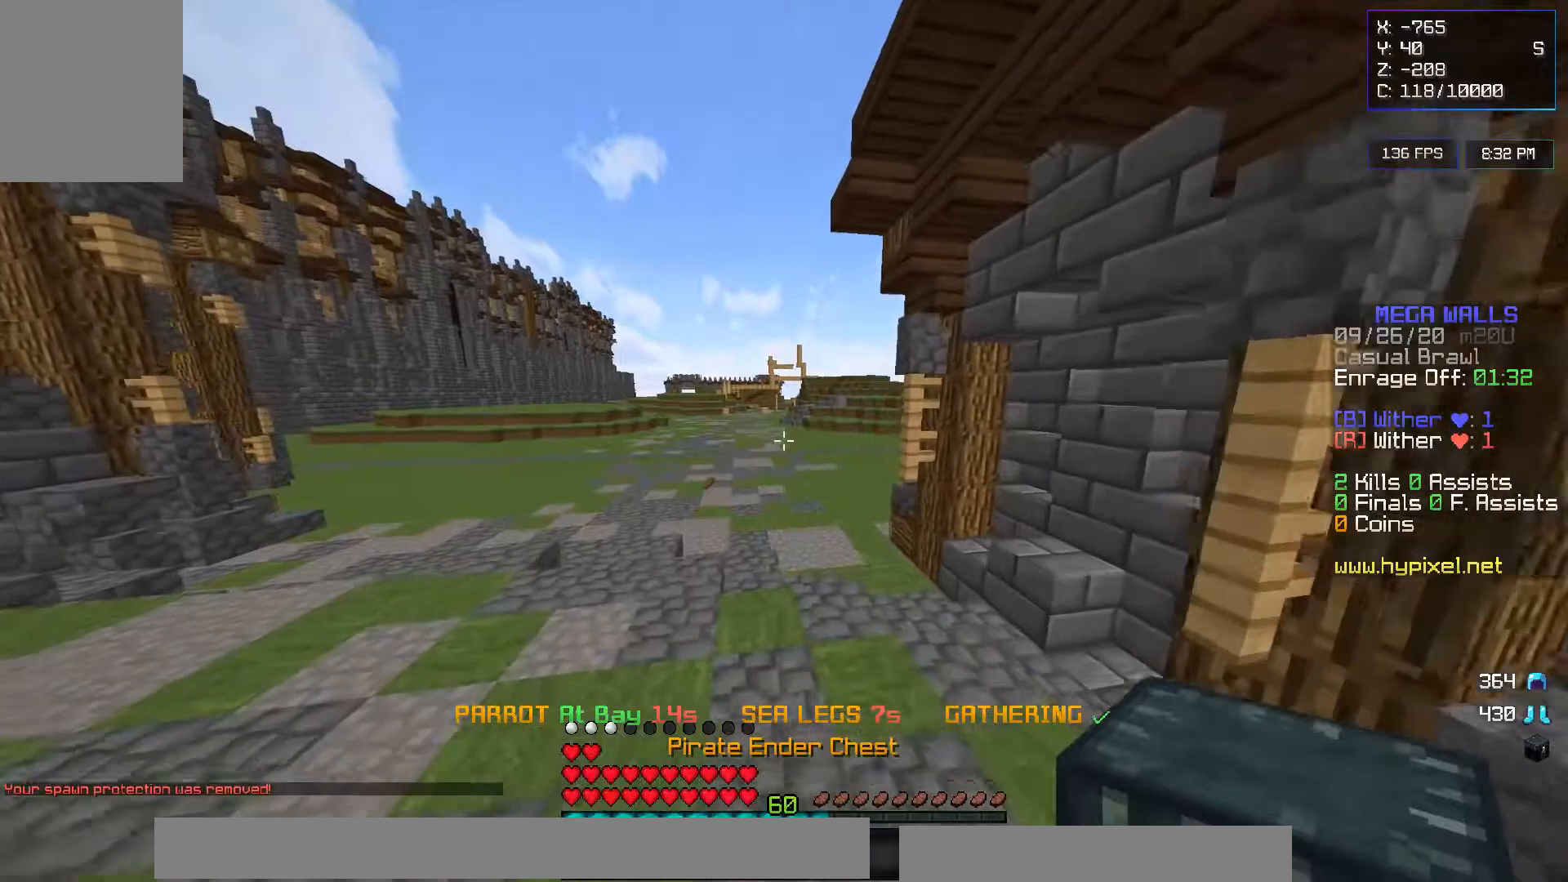
{"keys": ["w"], "mouse": [], "events": []}
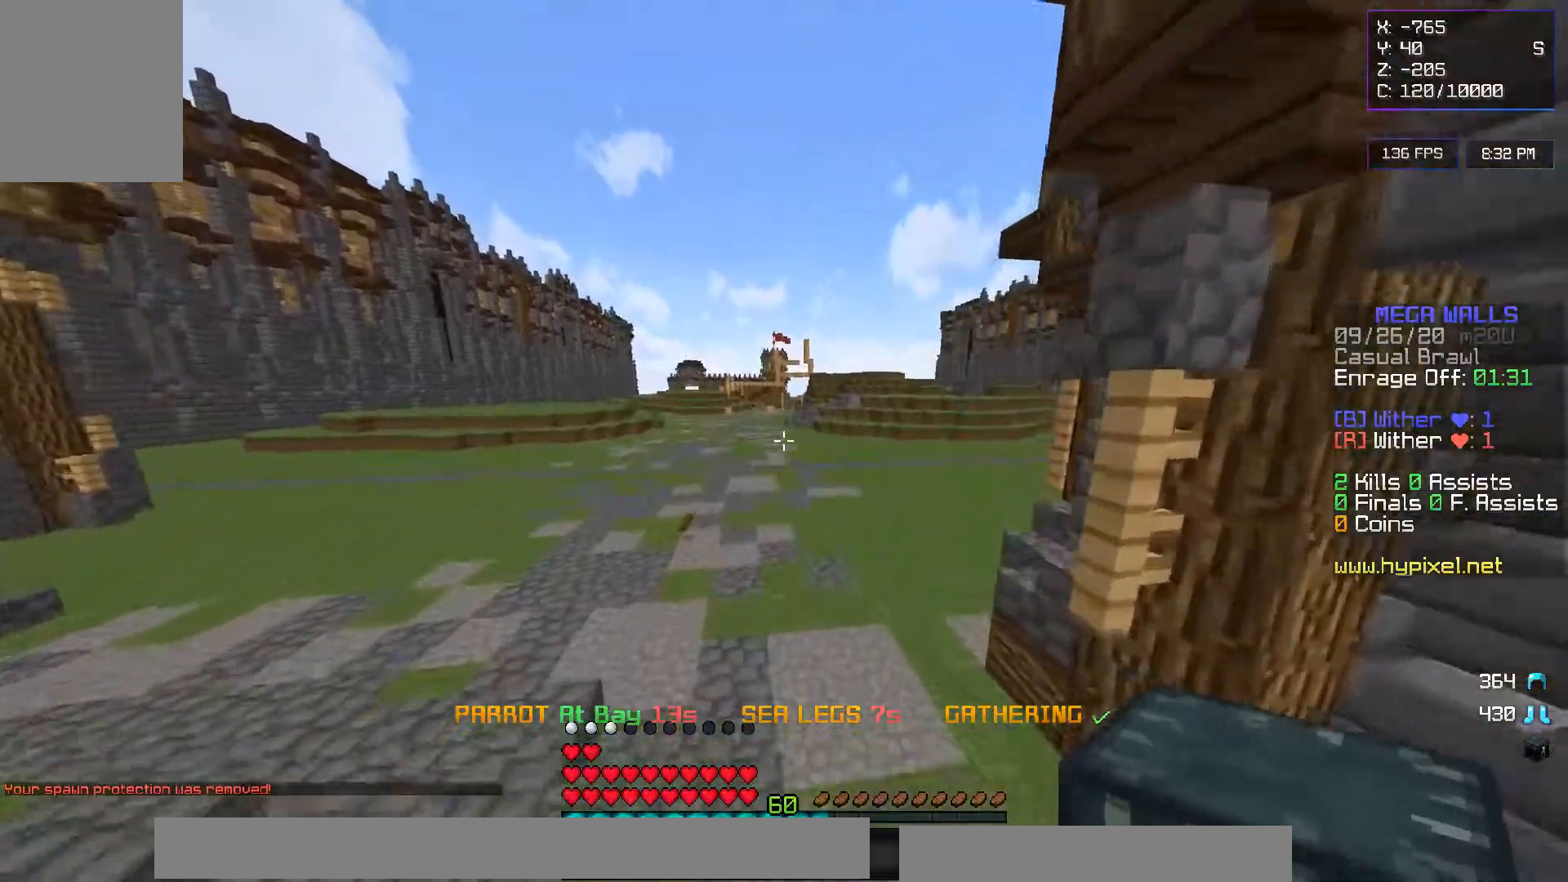
{"keys": ["w"], "mouse": [], "events": []}
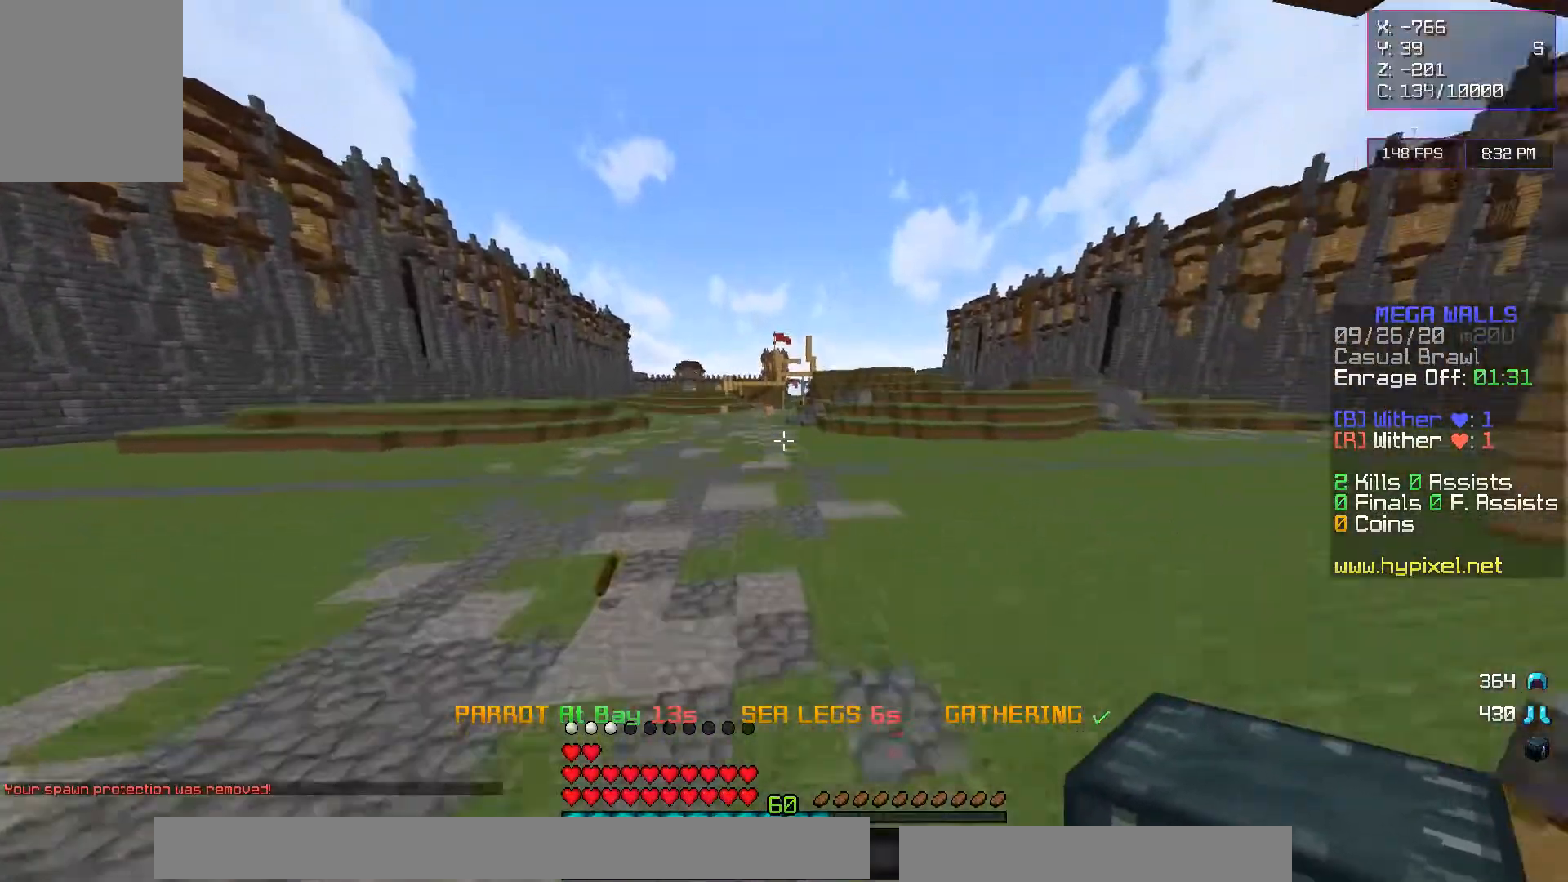
{"keys": ["w"], "mouse": [], "events": []}
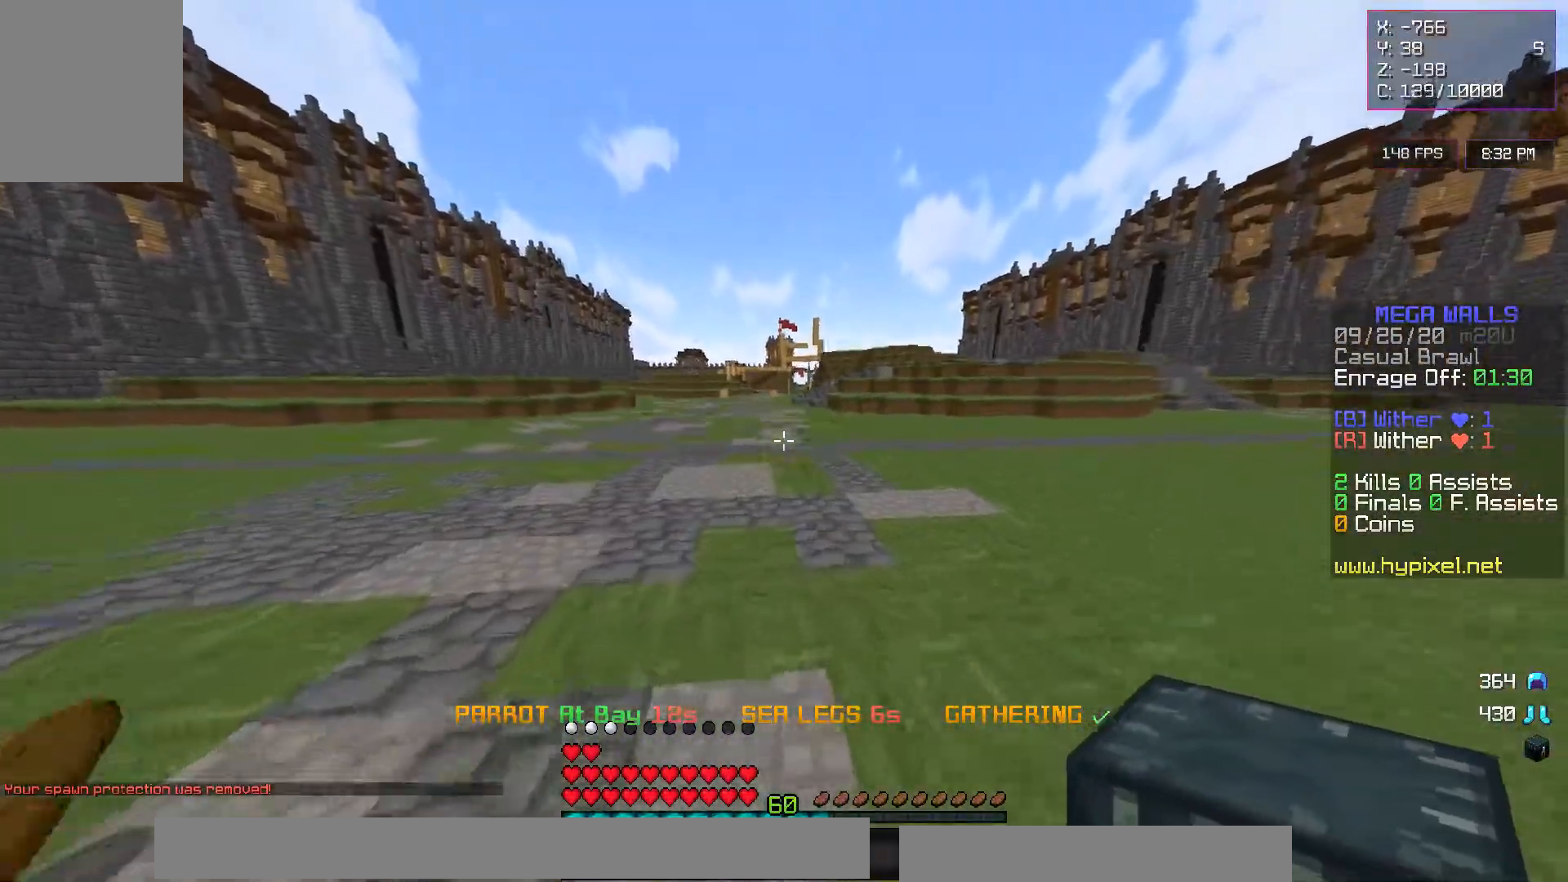
{"keys": [], "mouse": [], "events": [[133, "mouse_left", "down"], [283, "mouse_left", "up"], [333, "w", "up"]]}
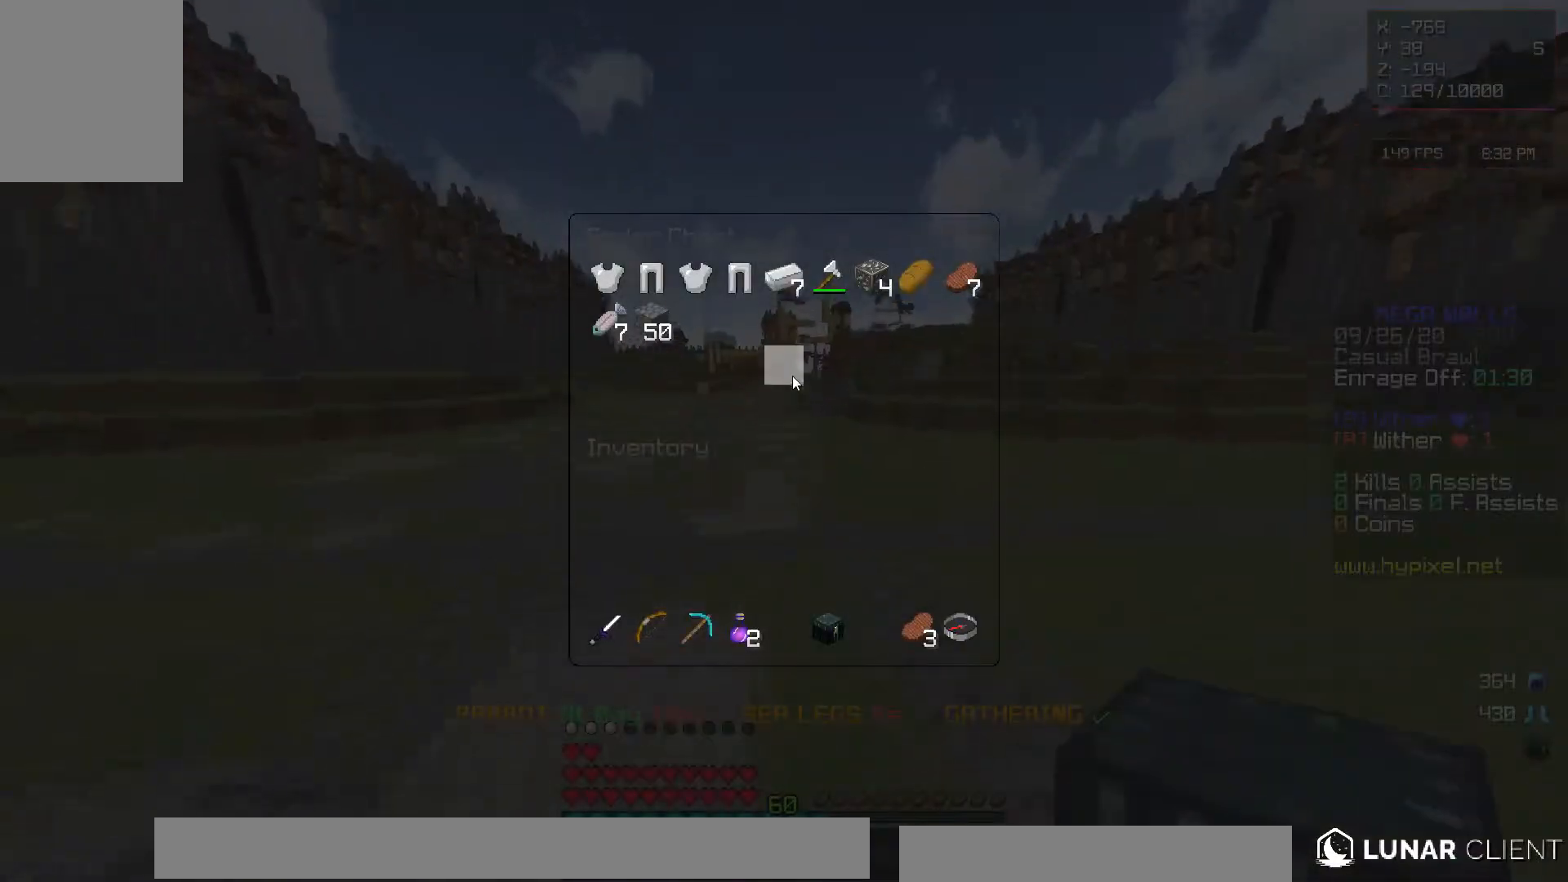
{"keys": [], "mouse": [], "events": []}
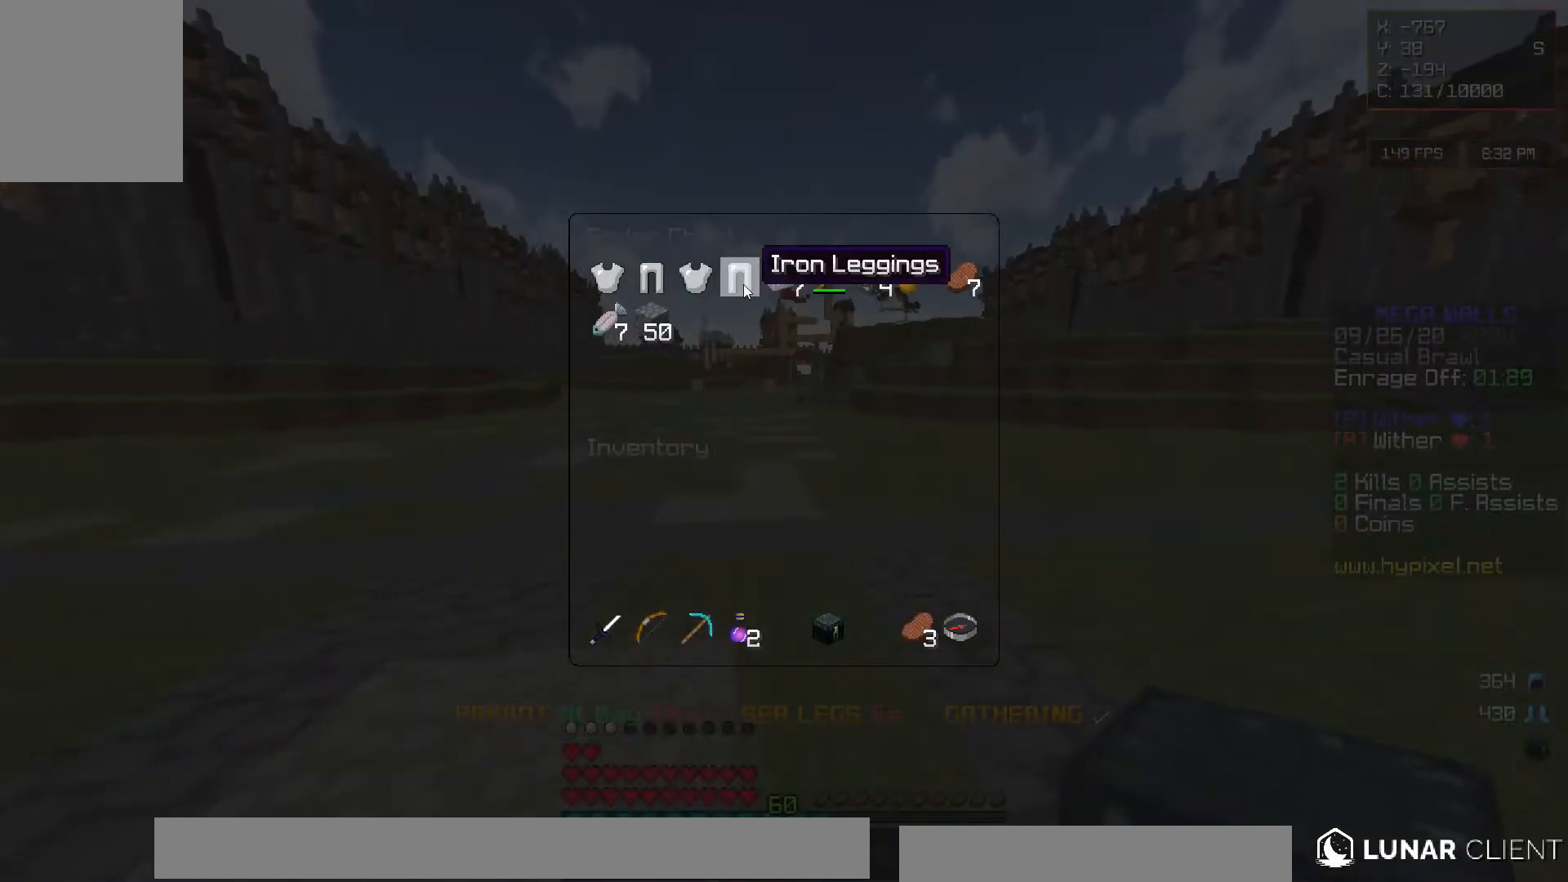
{"keys": [], "mouse": [], "events": []}
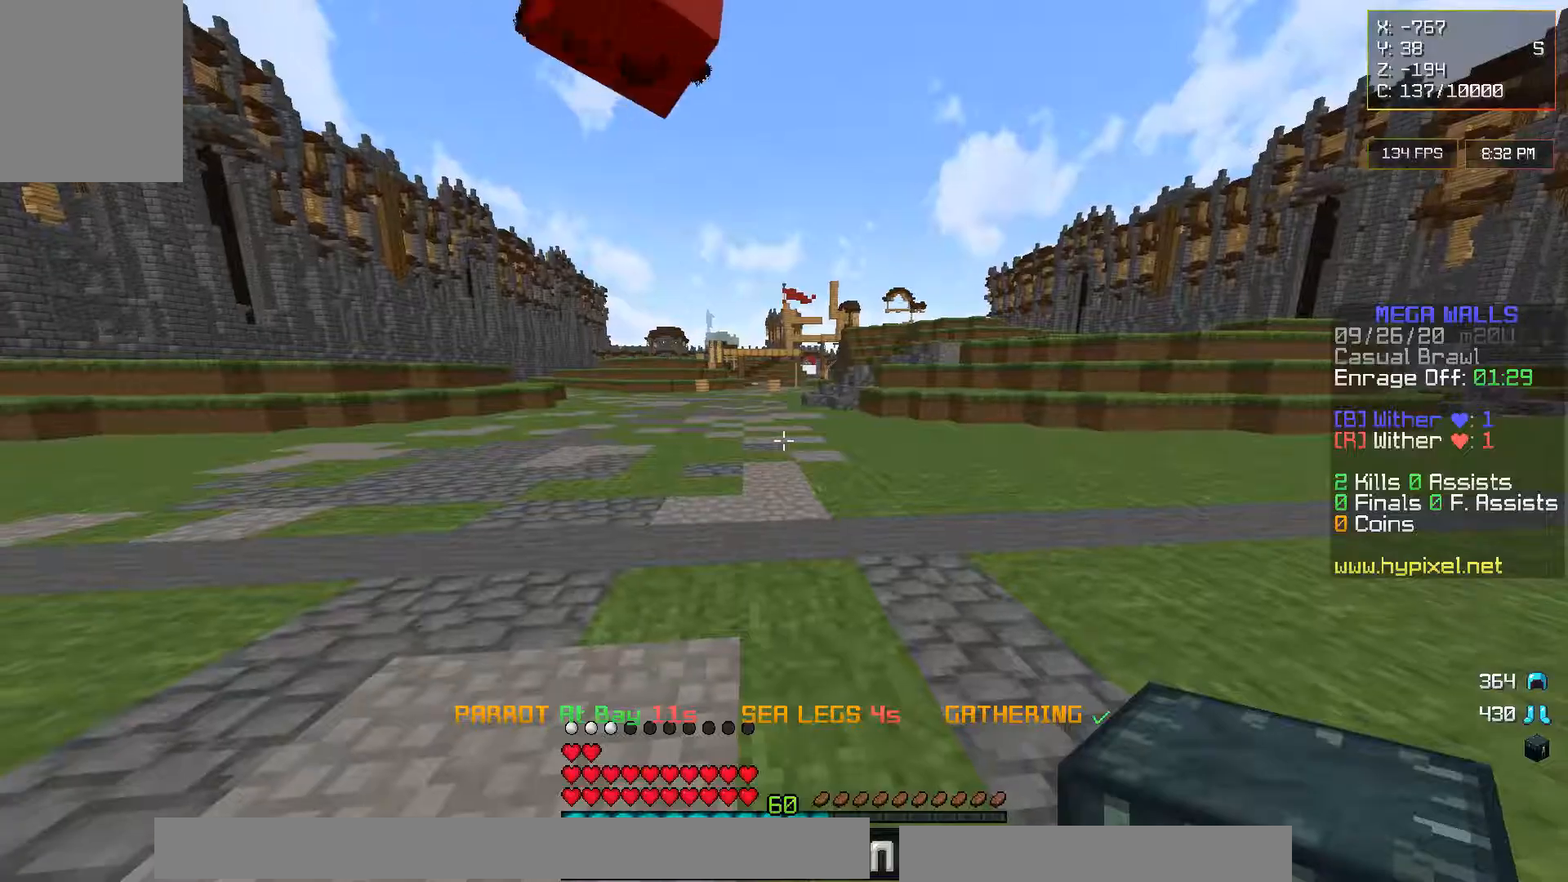
{"keys": [], "mouse": ["left"], "events": [[483, "mouse_left", "down"]]}
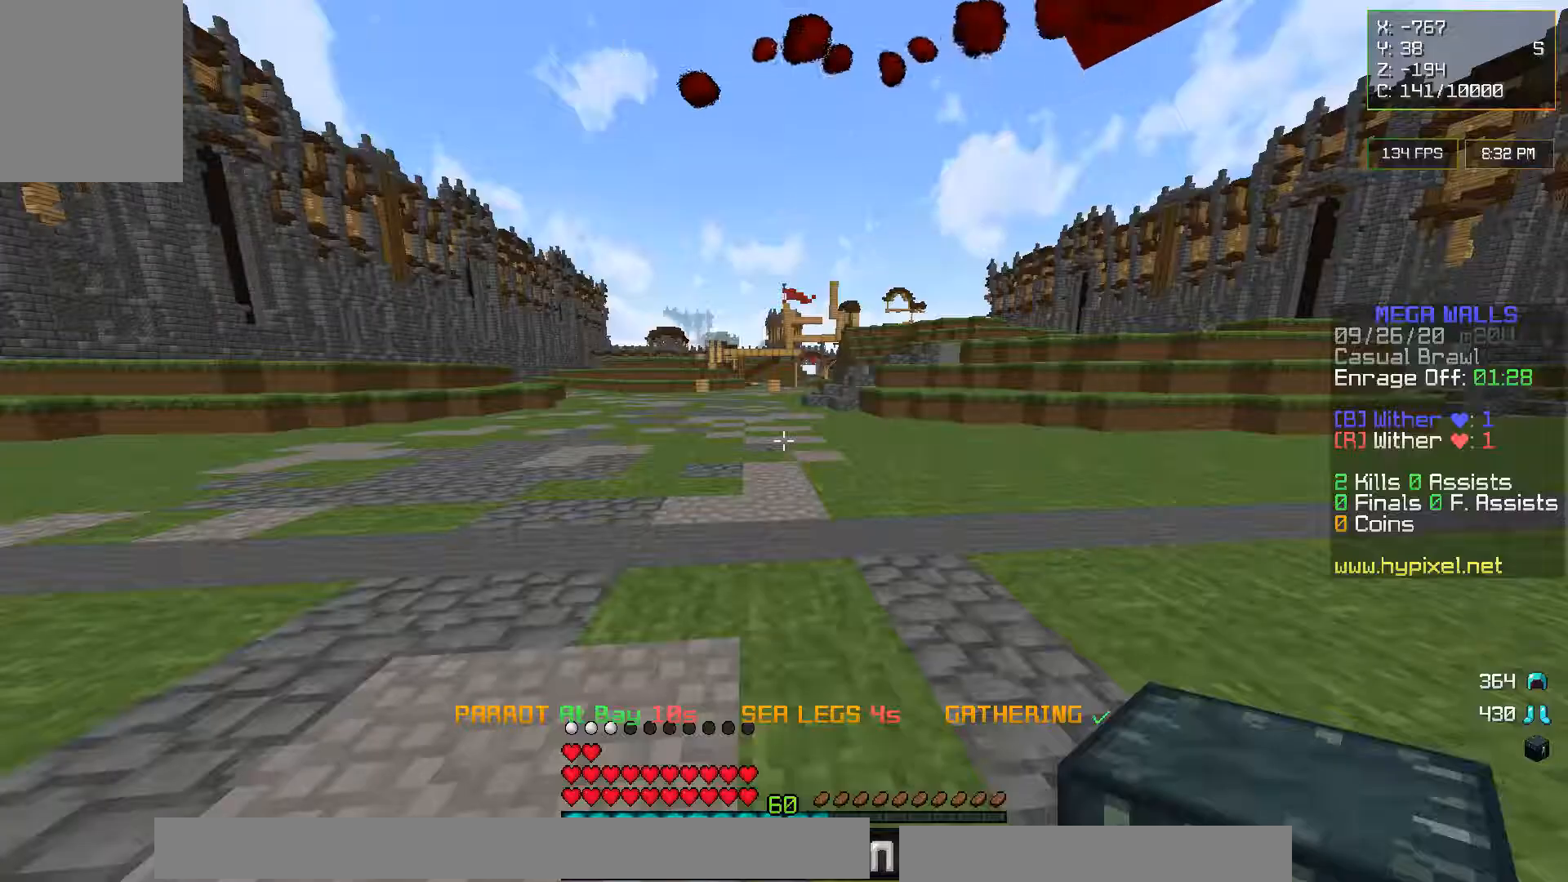
{"keys": [], "mouse": [], "events": [[117, "mouse_left", "up"]]}
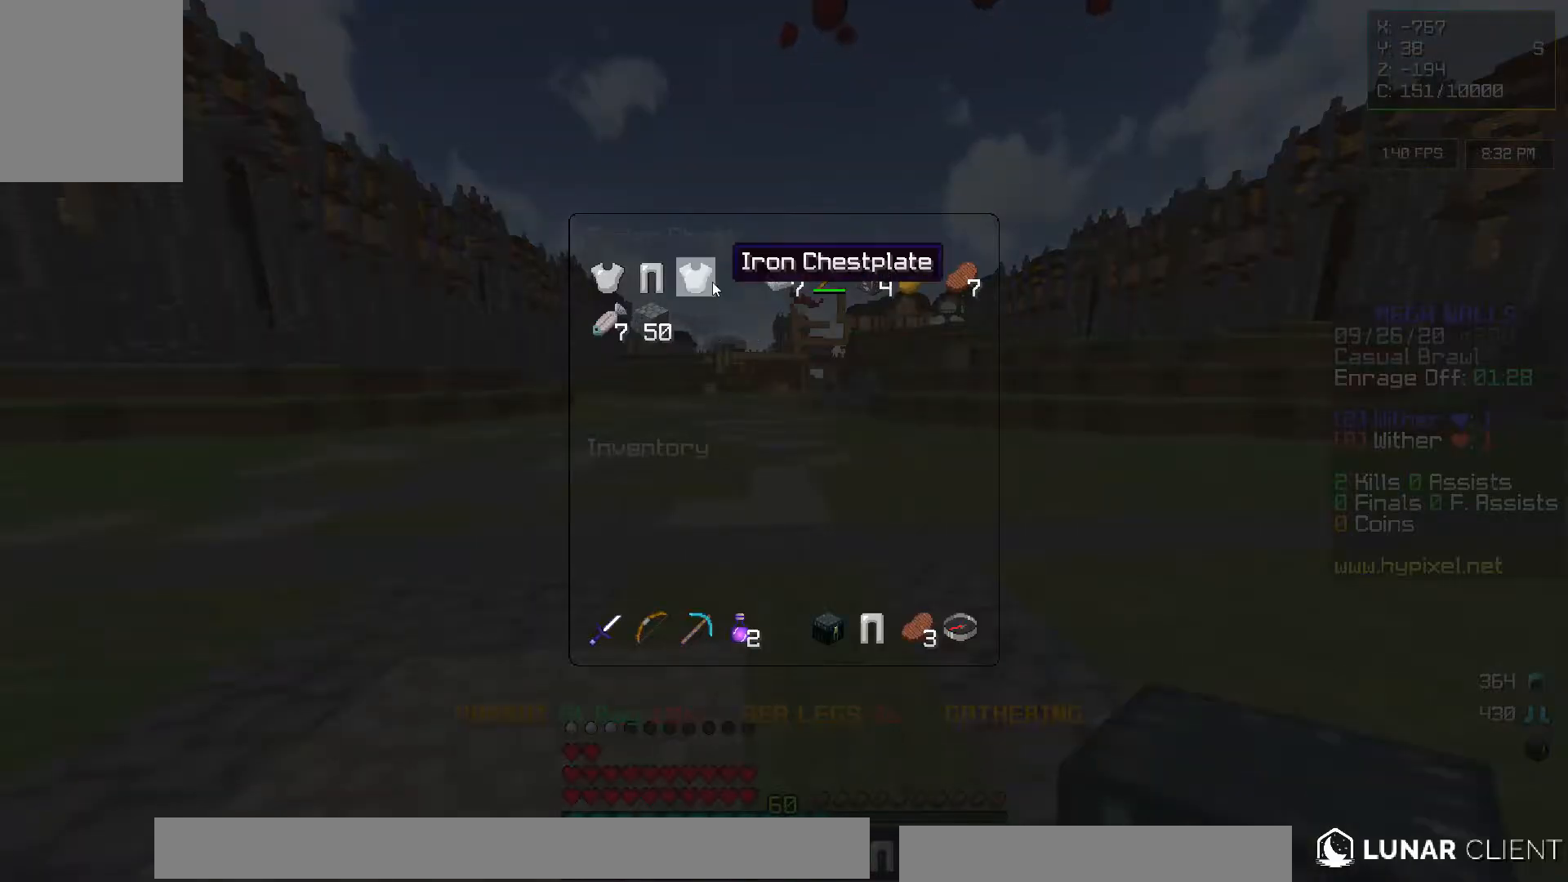
{"keys": ["w"], "mouse": [], "events": [[350, "w", "down"]]}
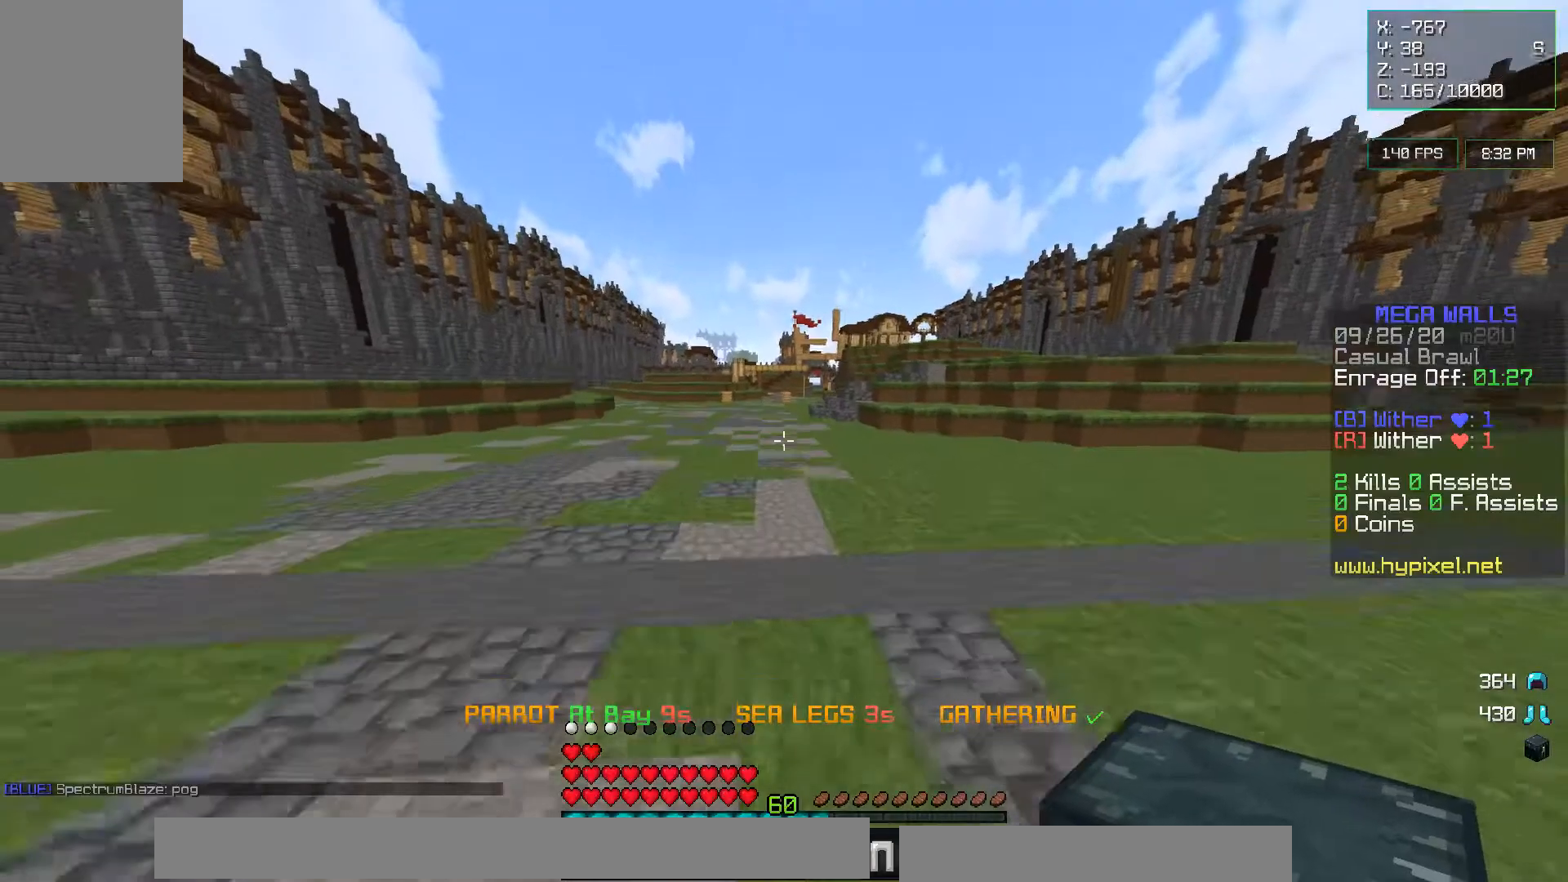
{"keys": ["w"], "mouse": ["right"], "events": [[383, "mouse_right", "down"]]}
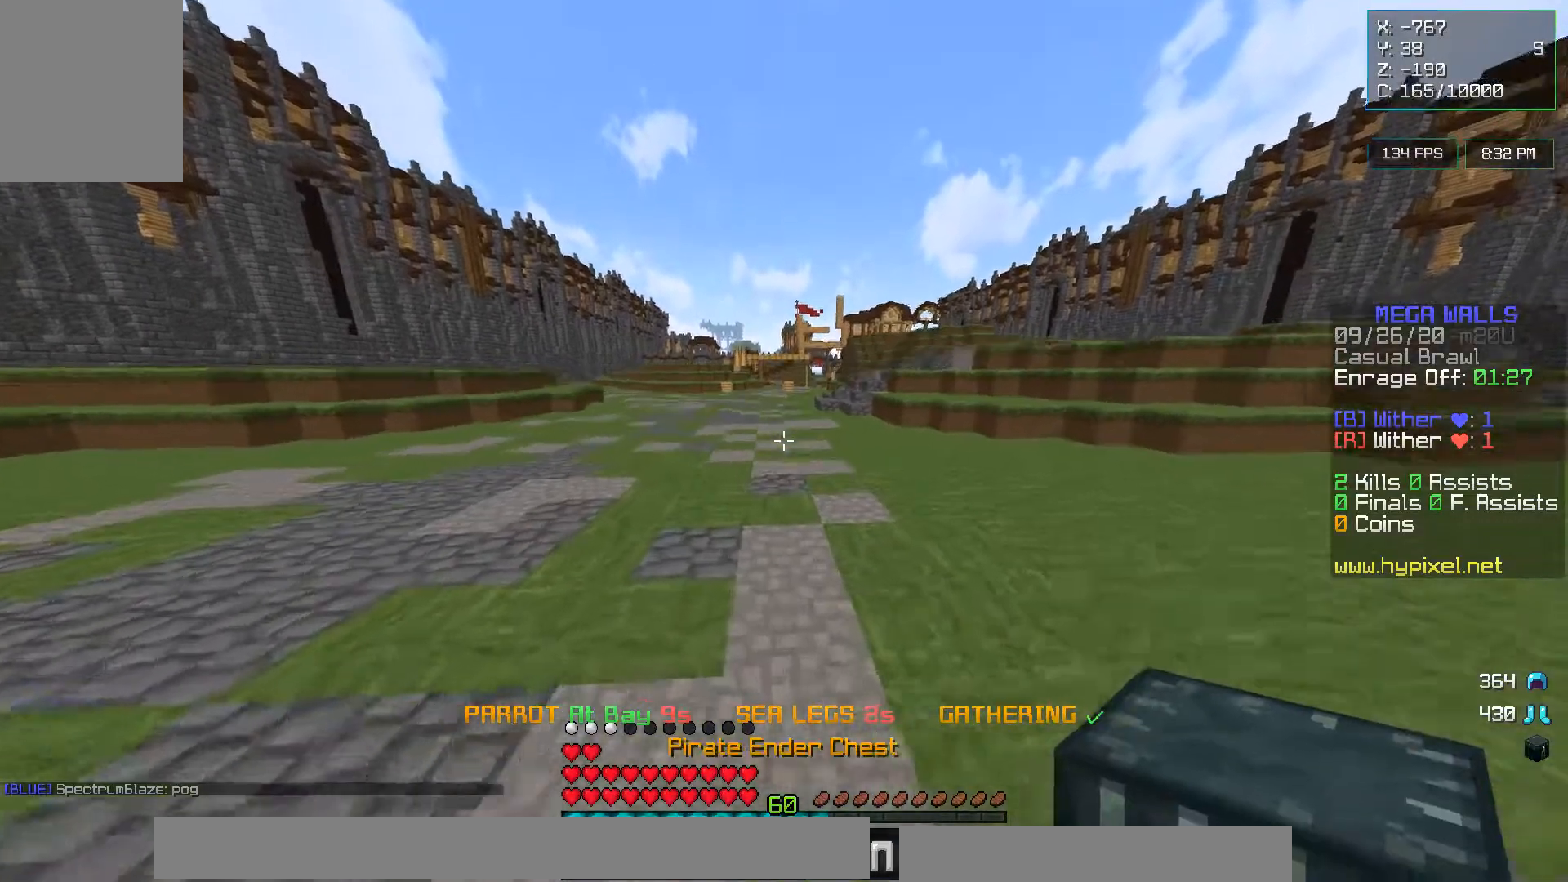
{"keys": [], "mouse": [], "events": [[17, "mouse_right", "up"], [67, "w", "up"]]}
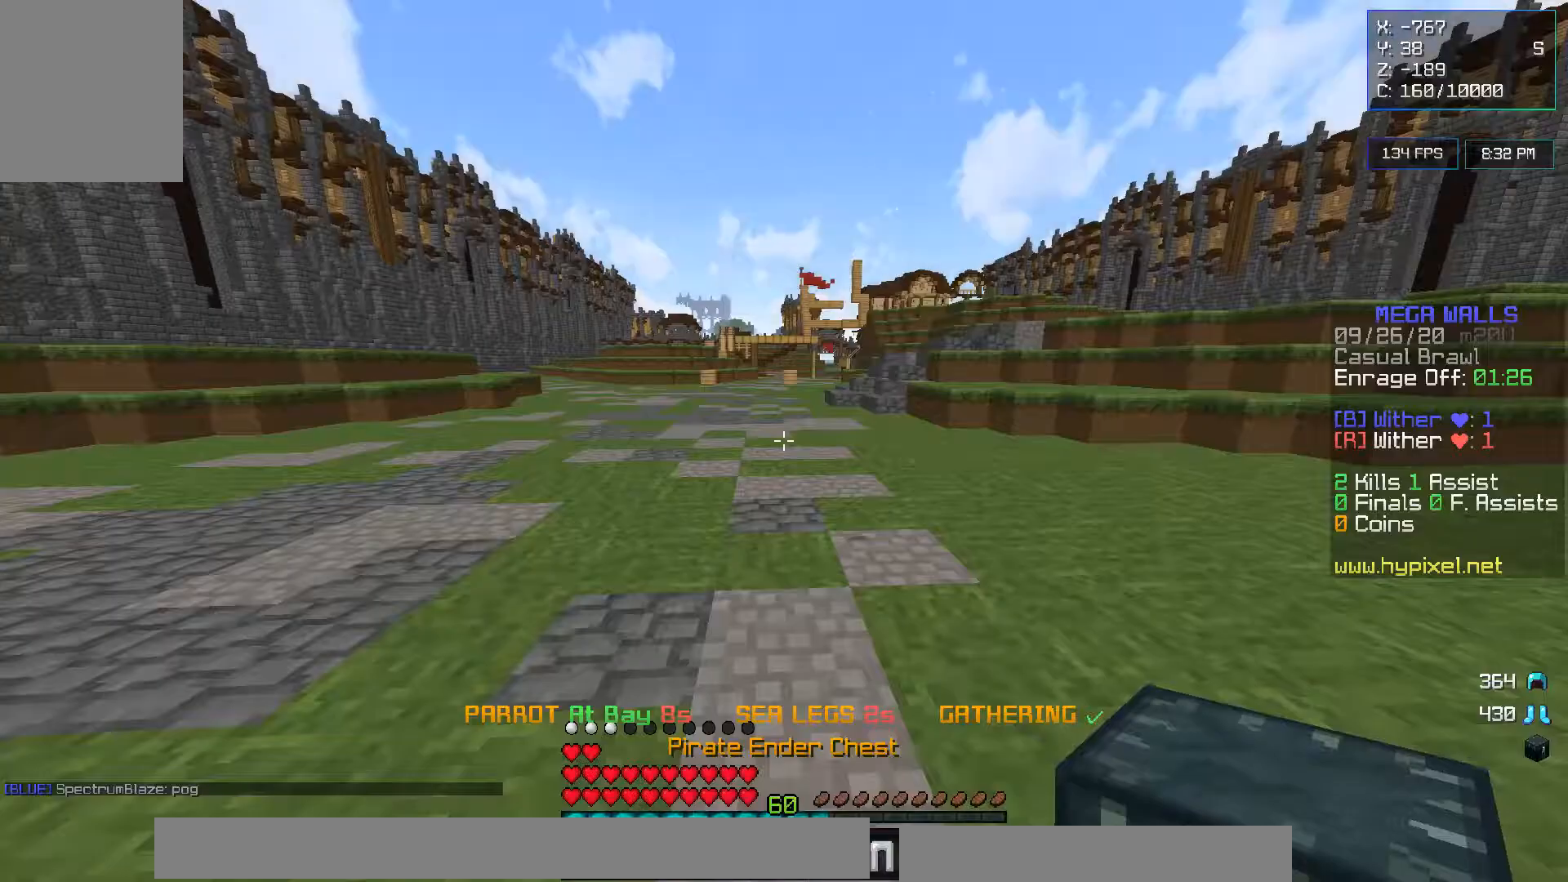
{"keys": ["w"], "mouse": []}
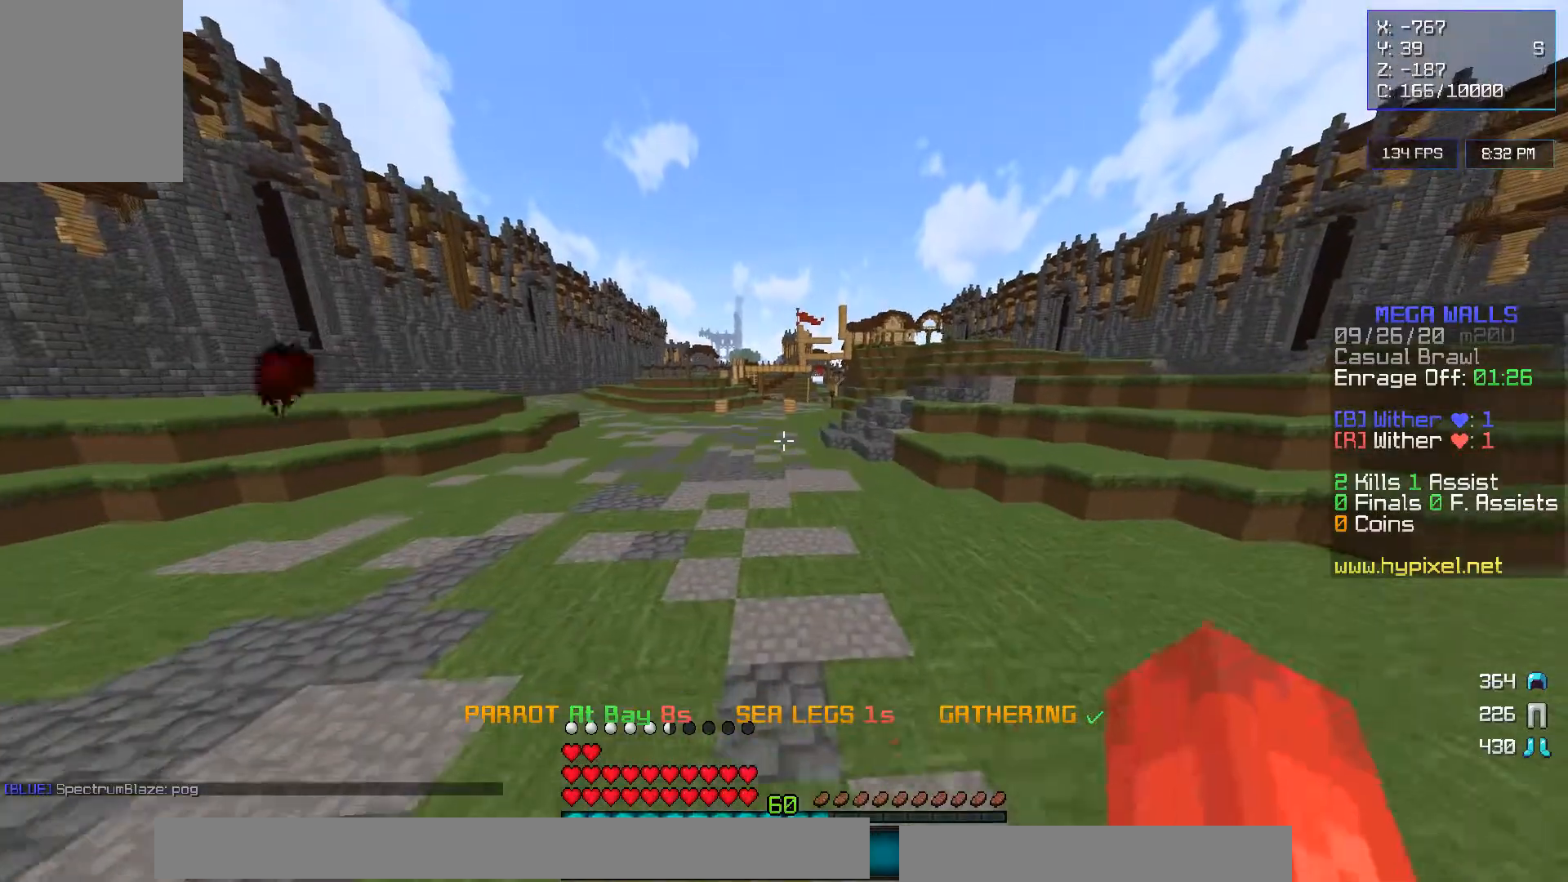
{"keys": ["w"], "mouse": [], "events": [[217, "mouse_right", "down"], [433, "mouse_right", "up"]]}
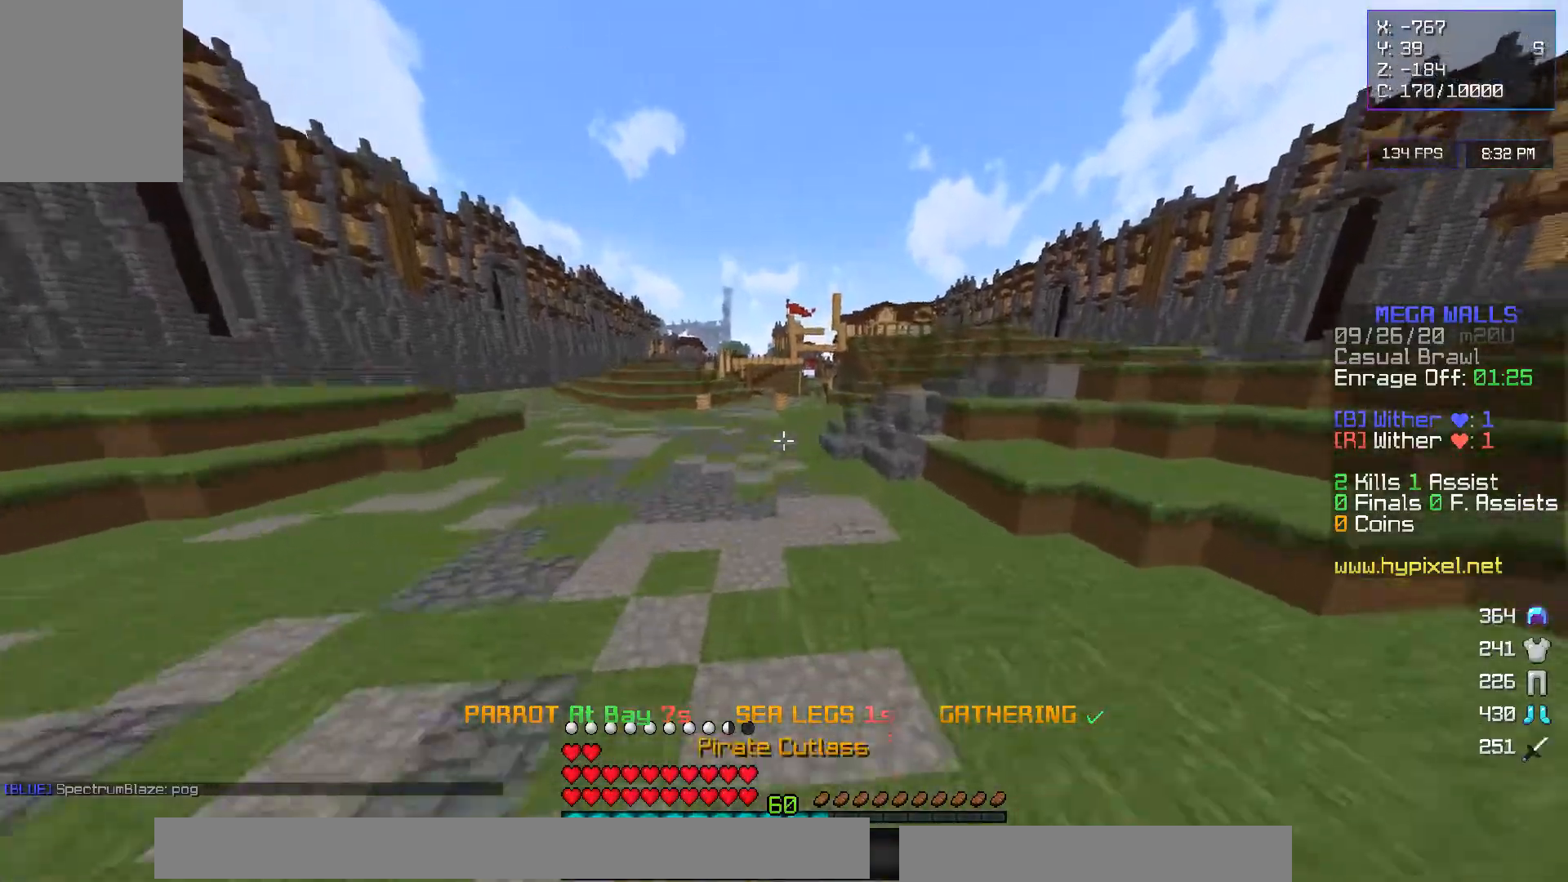
{"keys": ["w"], "mouse": [], "events": []}
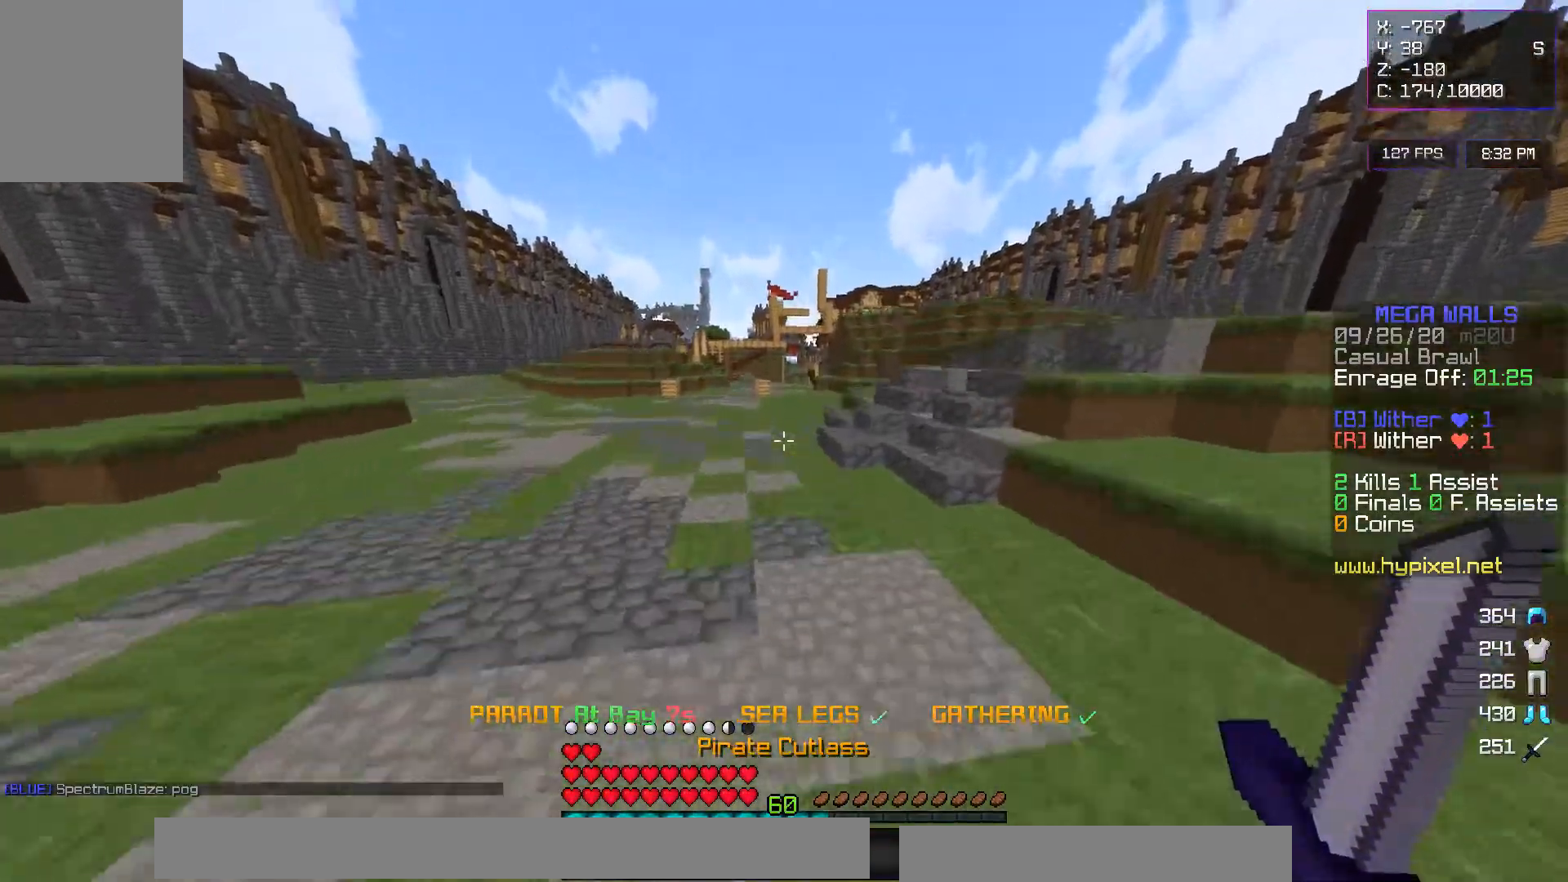
{"keys": ["w"], "mouse": [], "events": []}
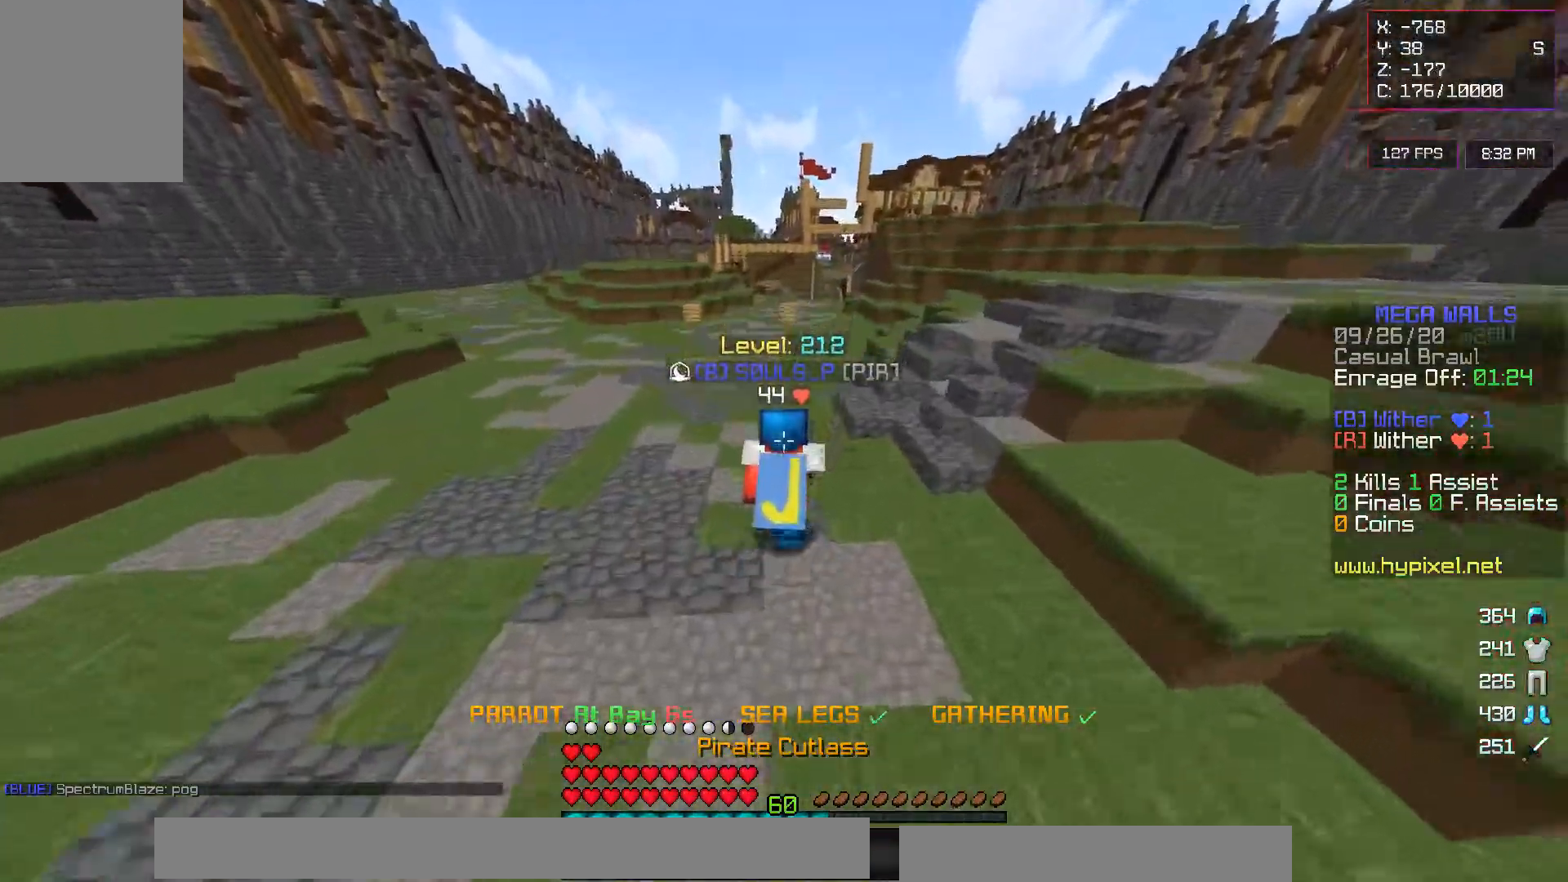
{"keys": ["w"], "mouse": [], "events": []}
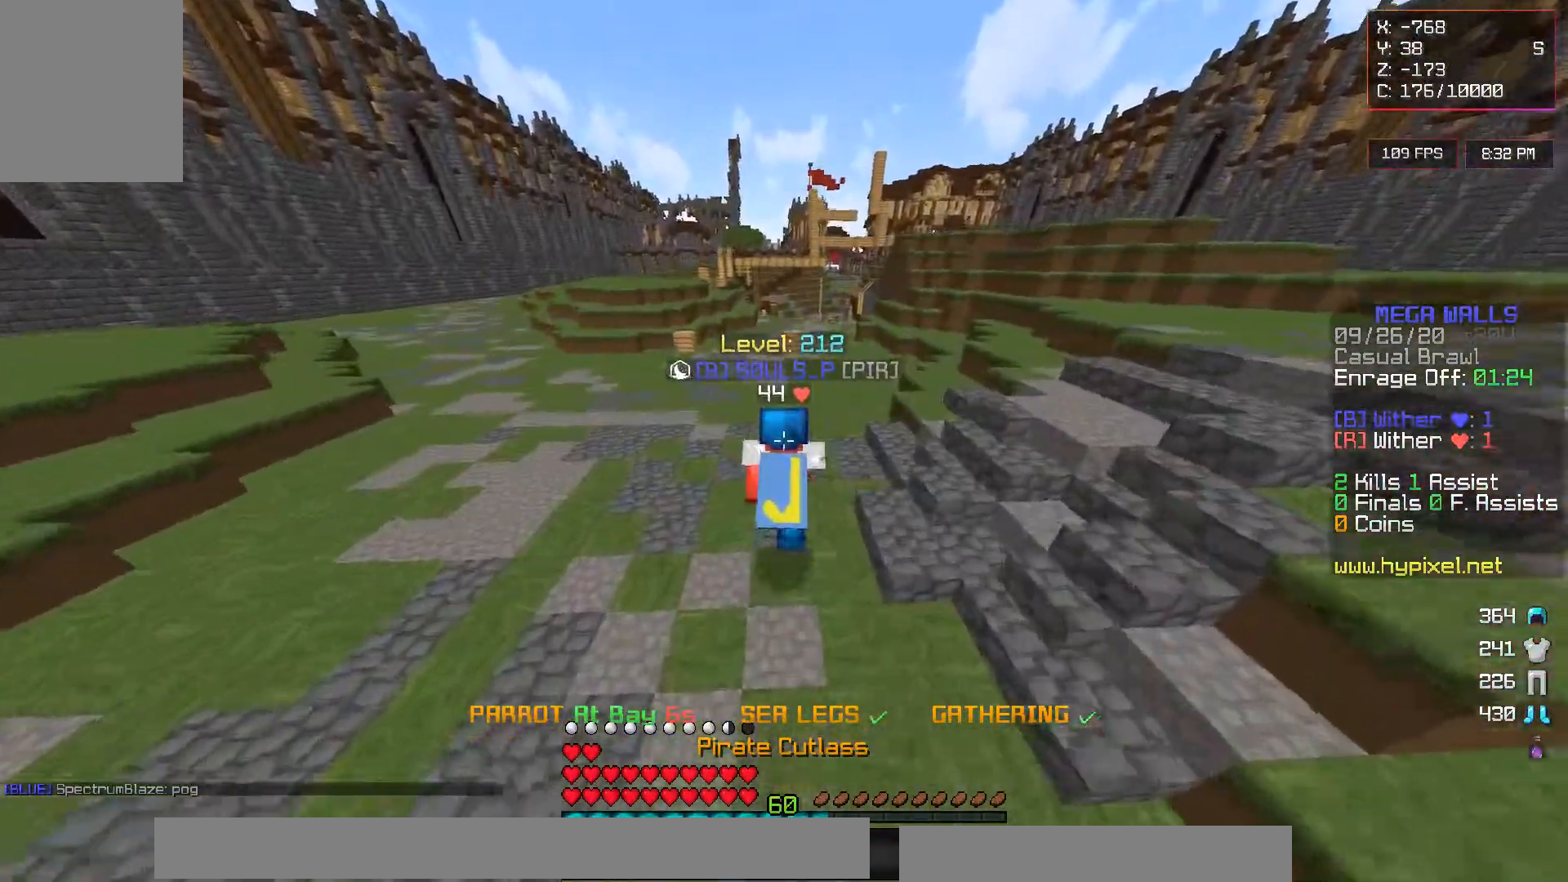
{"keys": ["w"], "mouse": [], "events": []}
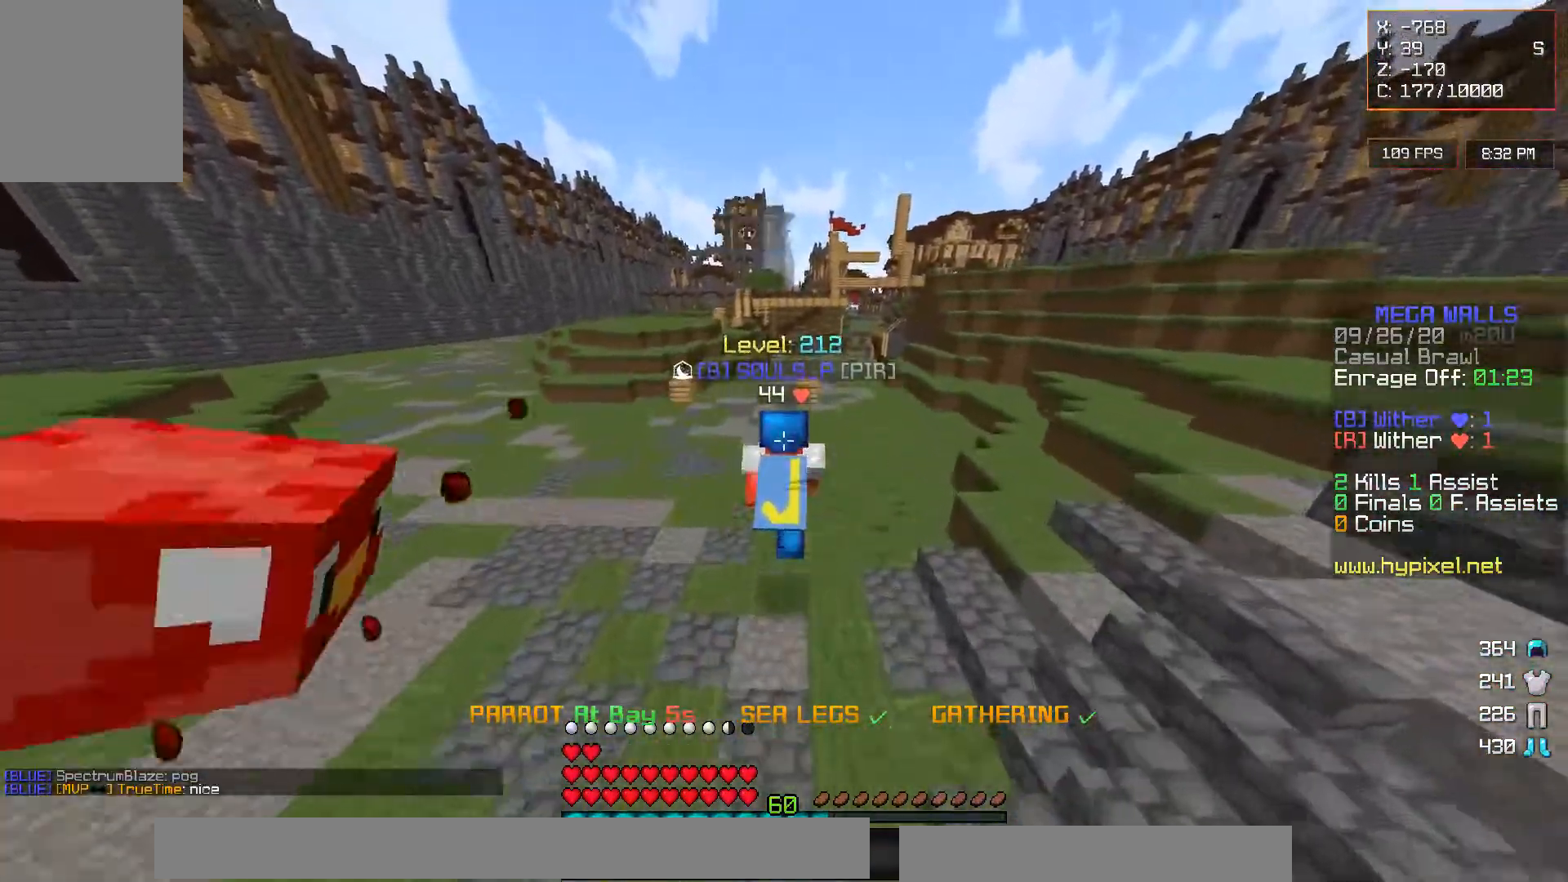
{"keys": ["w"], "mouse": [], "events": []}
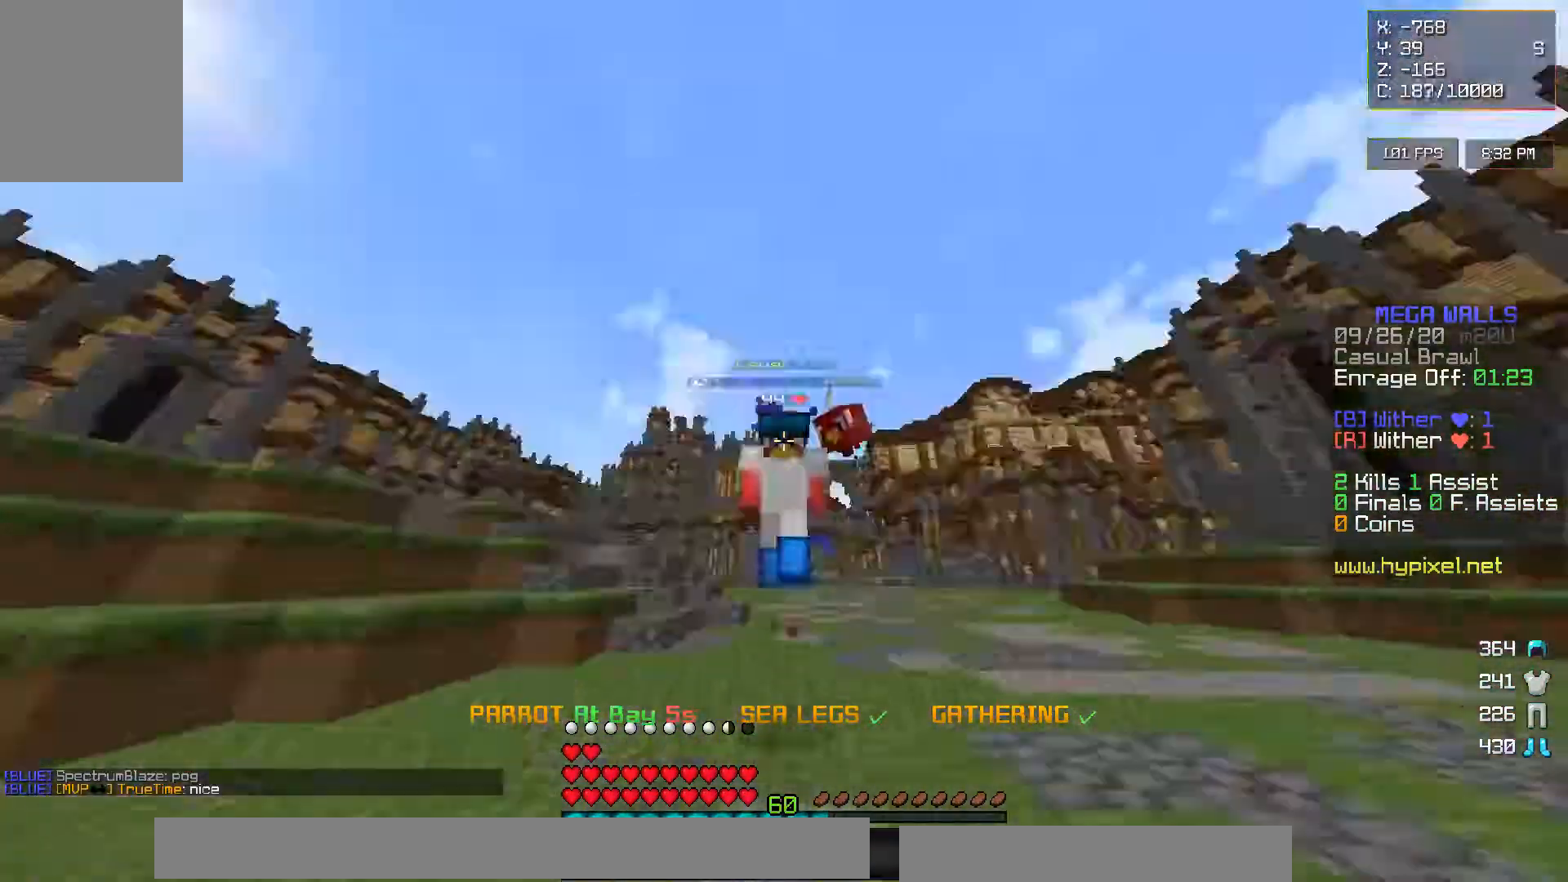
{"keys": ["w"], "mouse": [], "events": []}